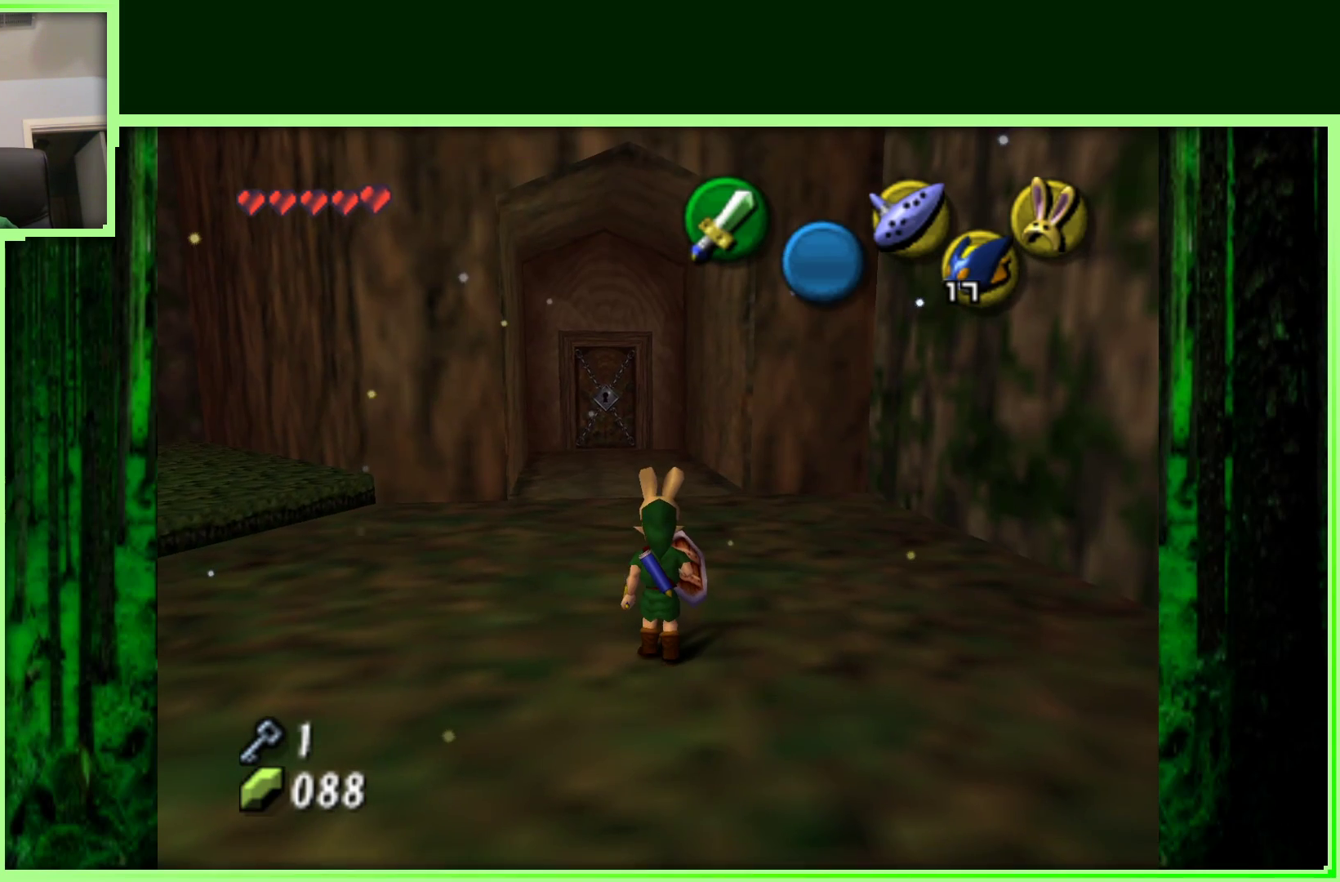
Gameplay with a controller (Nintendo layout); each line is a JSON object with the inputs held at the frame after it. "events" lists button and stick changes between this image and that frame as [ms after this image, input, new state], when the widget could be followed in between. Not read: L3 R3.
{"buttons": [], "left_stick": "up", "events": []}
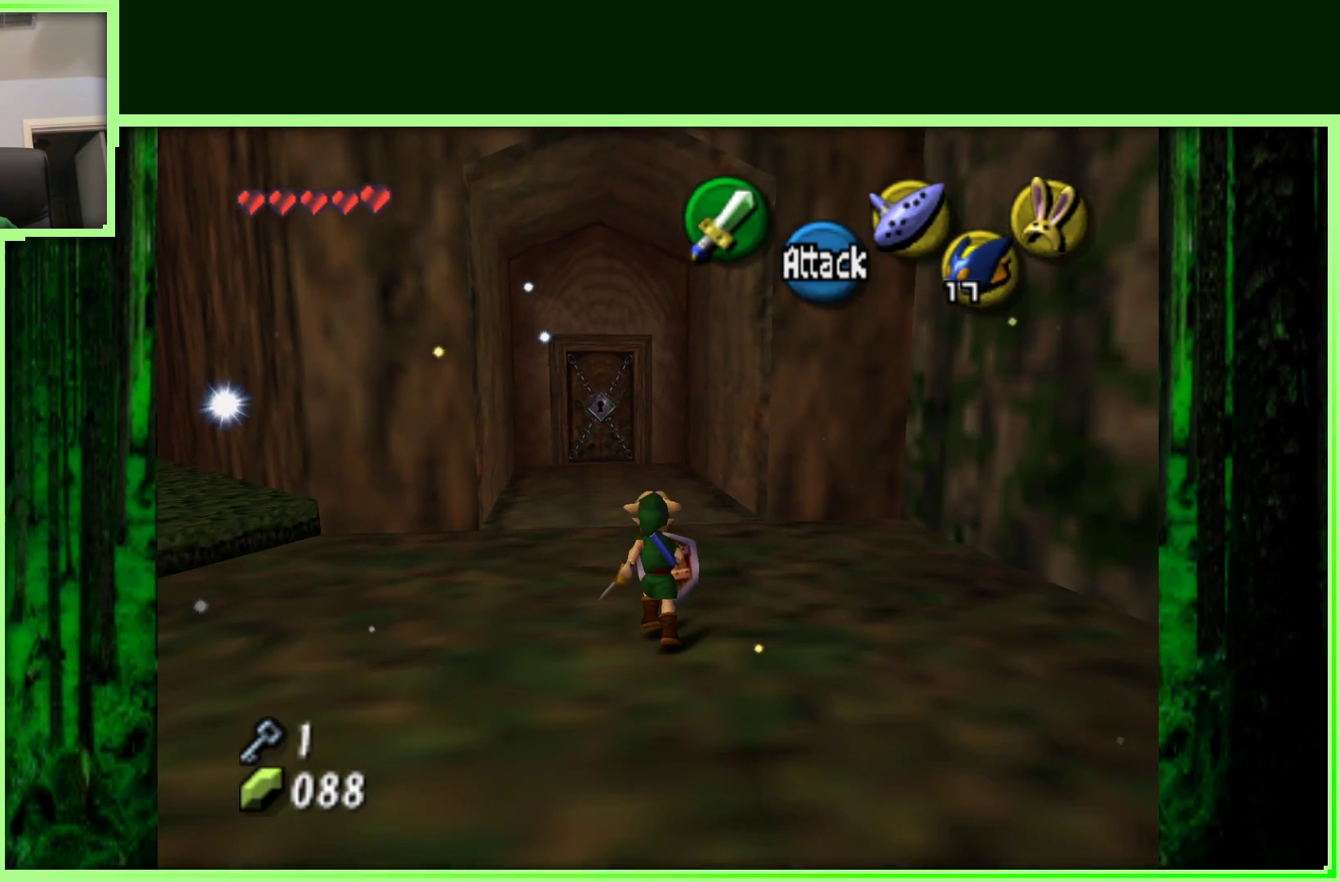
{"buttons": [], "left_stick": "up", "events": []}
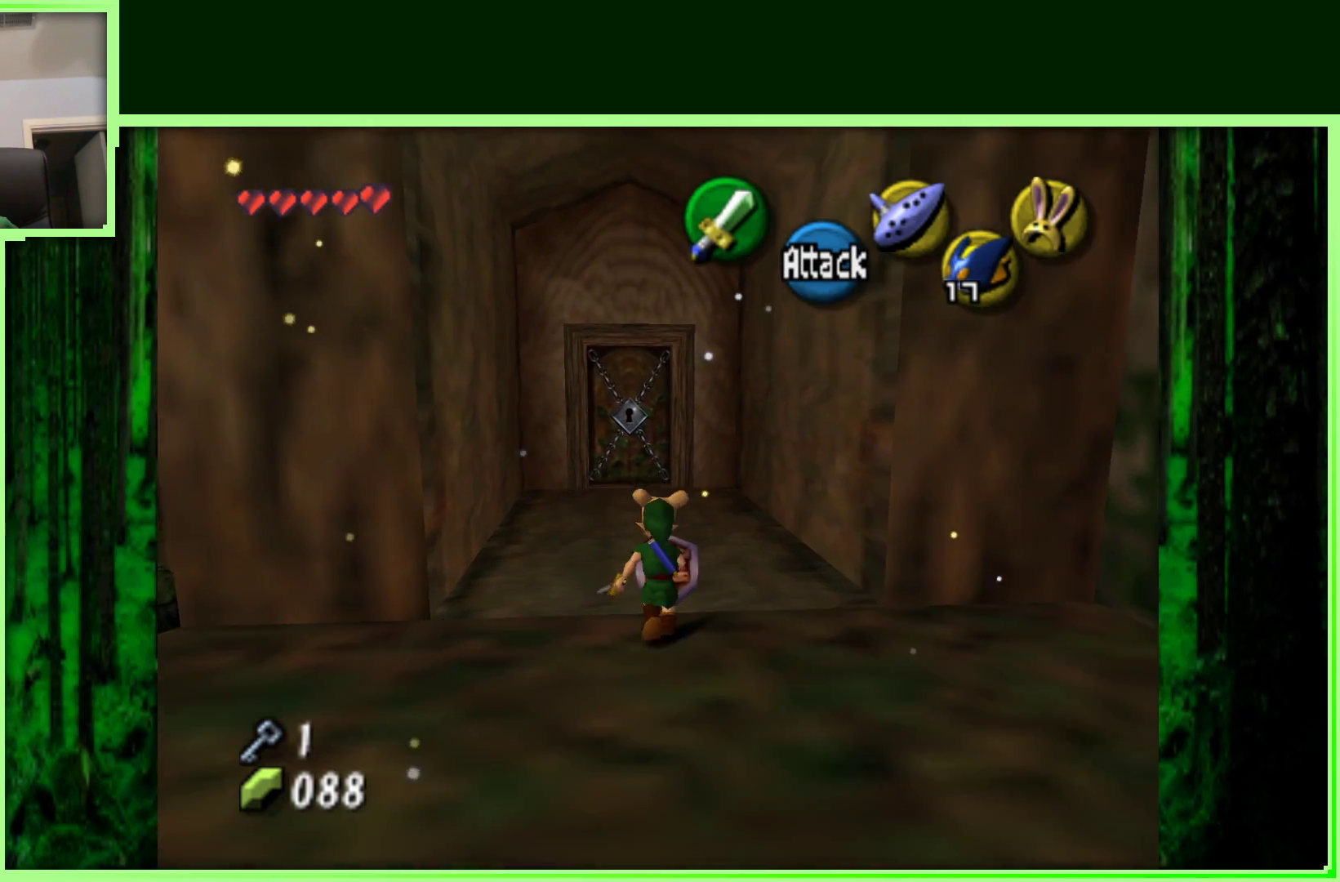
{"buttons": [], "left_stick": "up", "events": []}
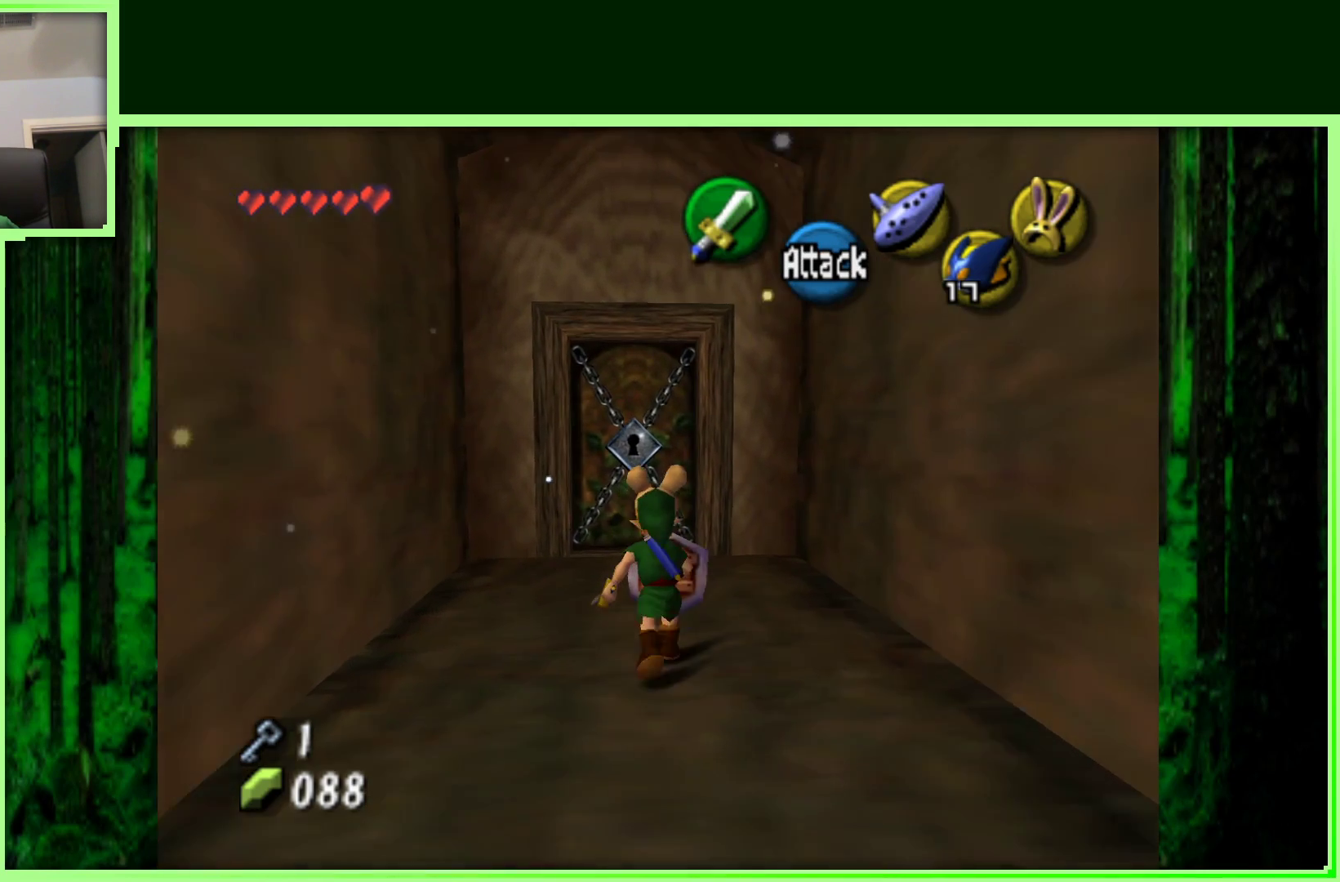
{"buttons": [], "left_stick": "up", "events": []}
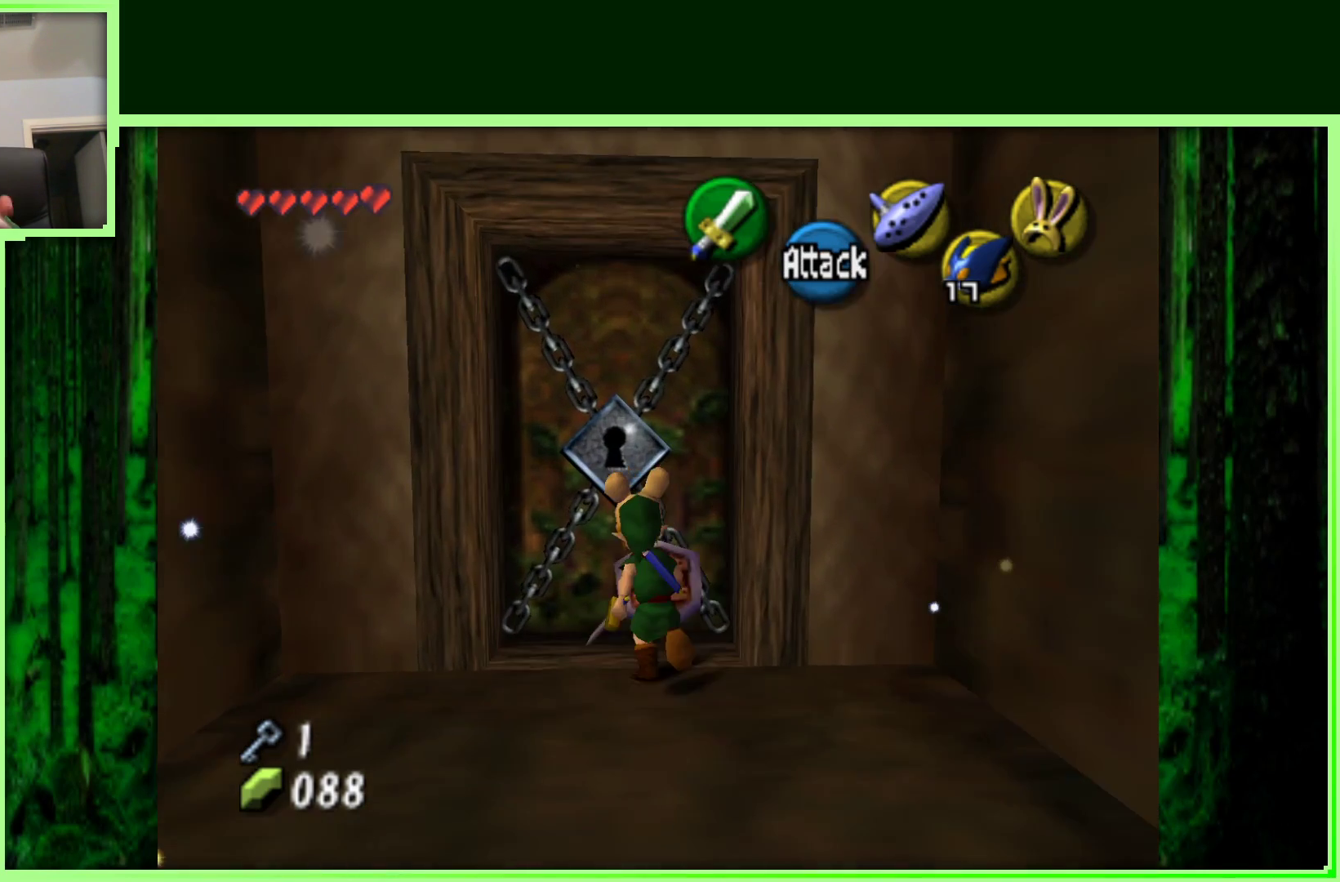
{"buttons": [], "left_stick": "center", "events": [[167, "A", "down"], [317, "A", "up"], [383, "left_stick", "center"]]}
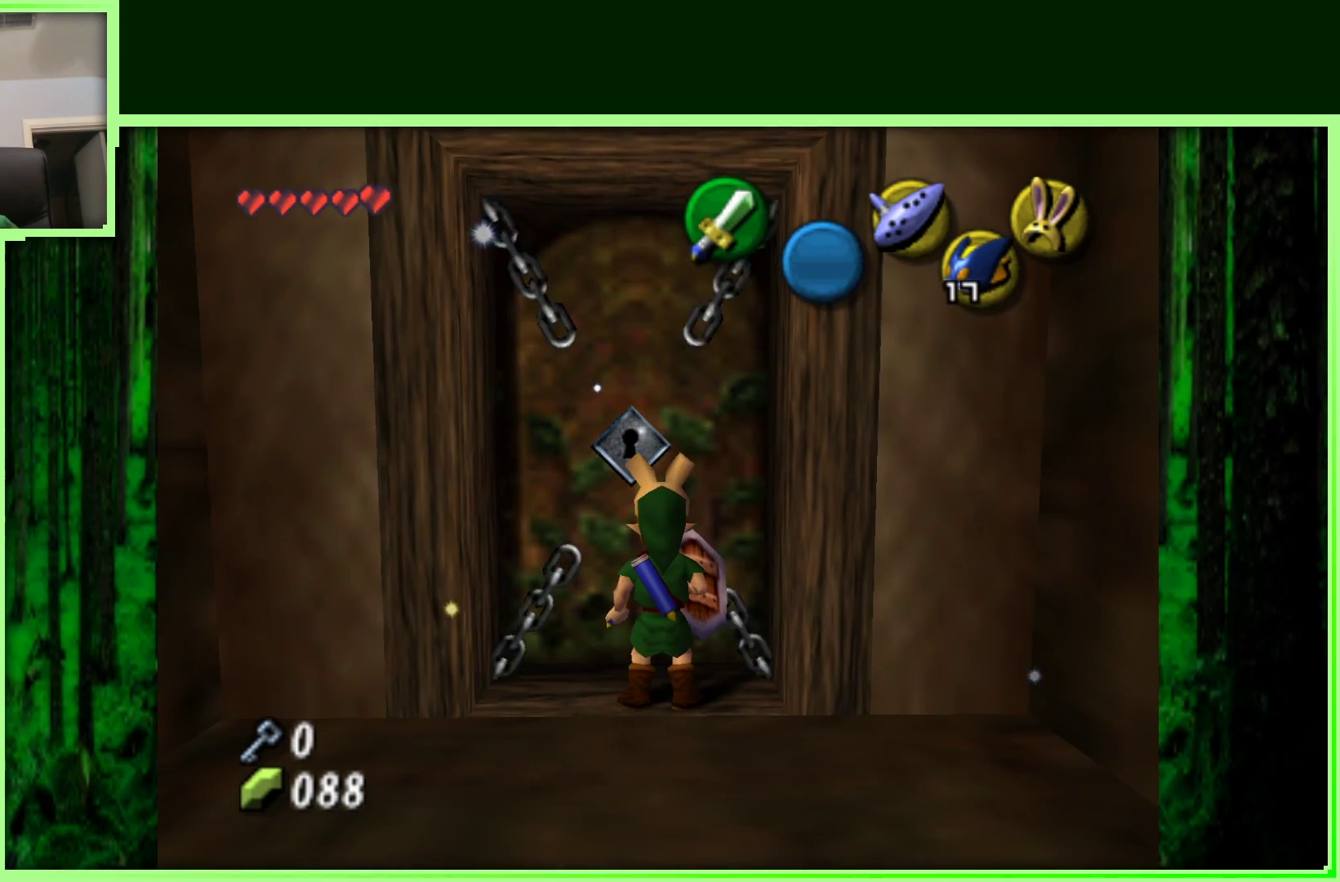
{"buttons": [], "left_stick": "center", "events": []}
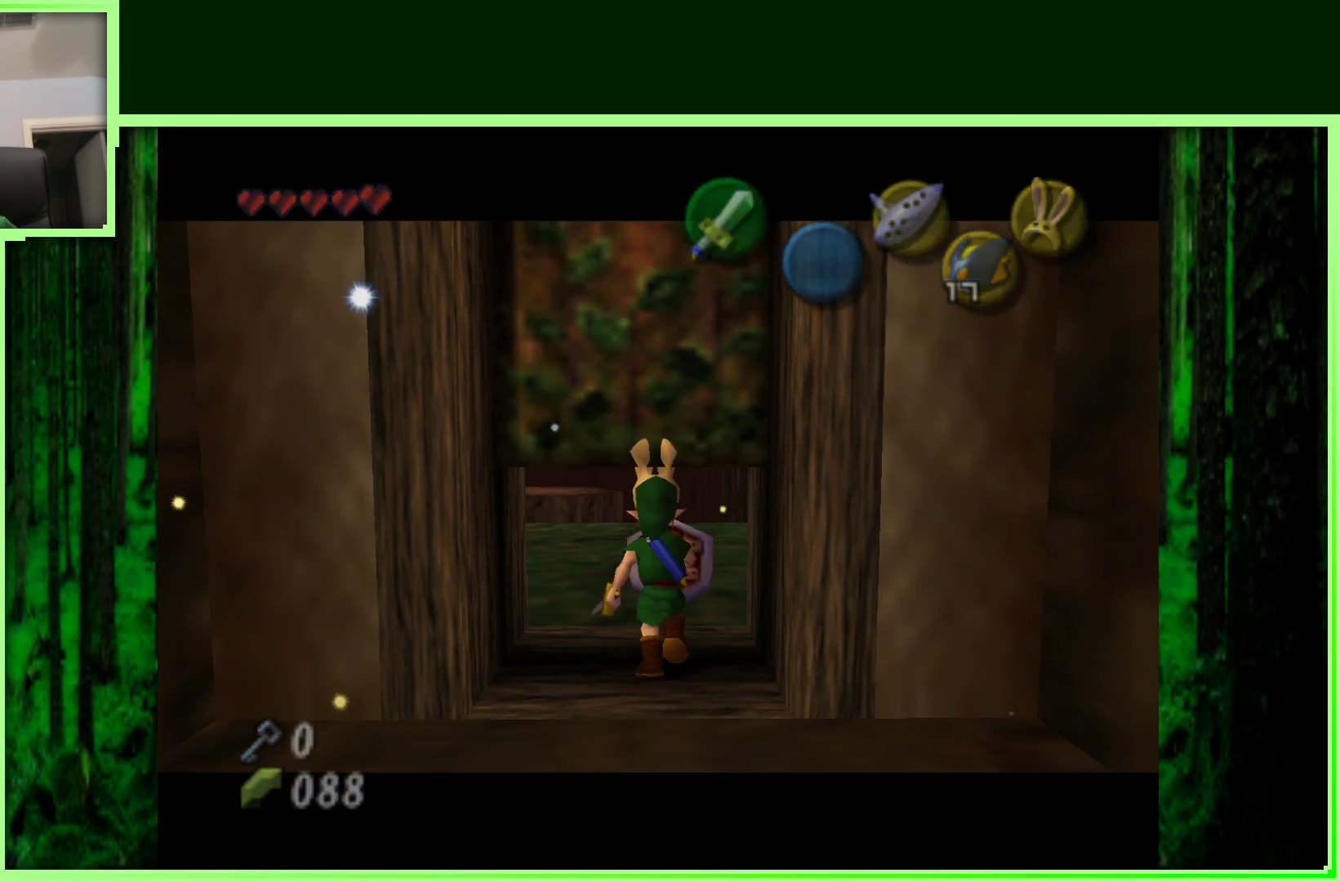
{"buttons": [], "left_stick": "center", "events": []}
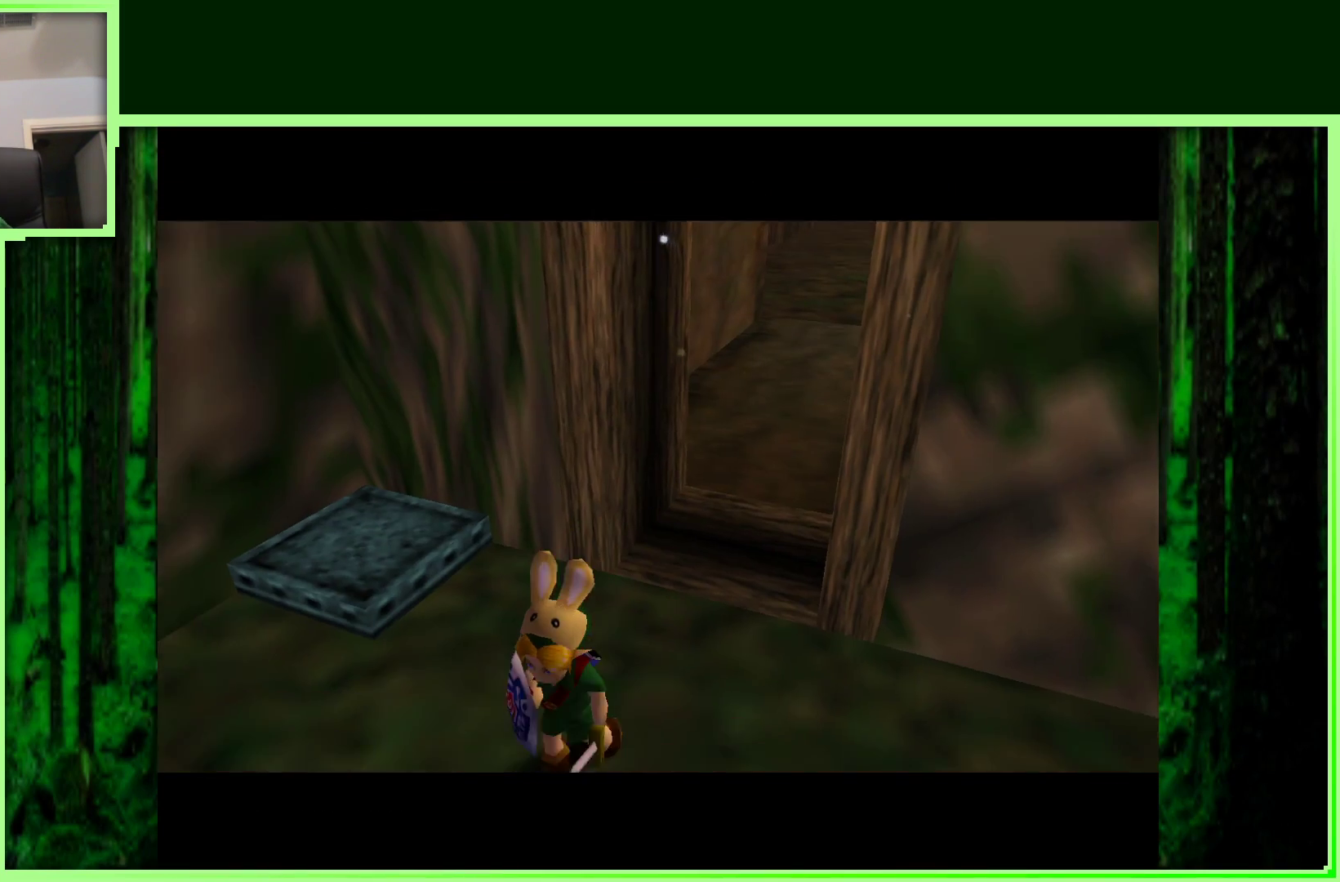
{"buttons": [], "left_stick": "center", "events": []}
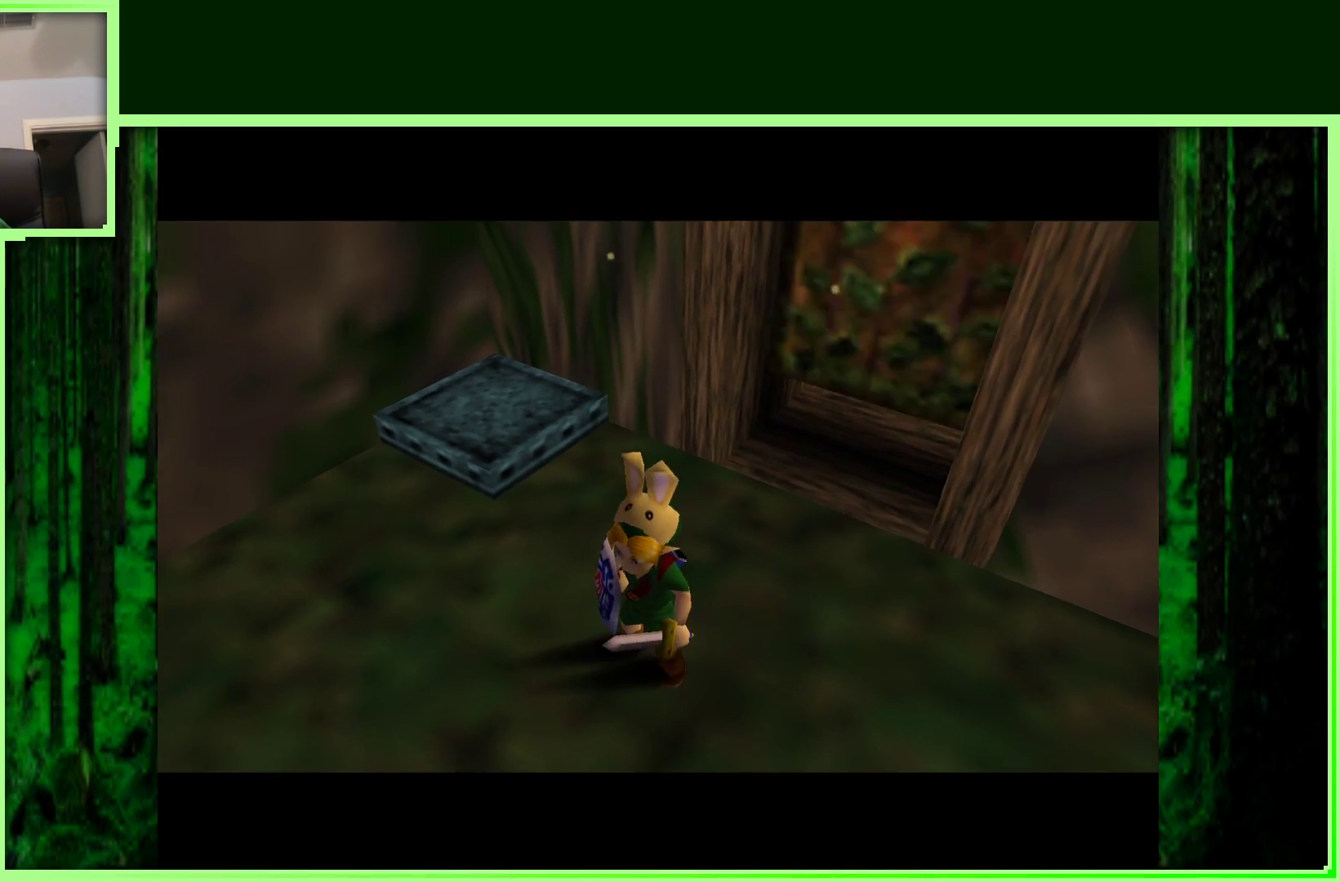
{"buttons": [], "left_stick": "center", "events": []}
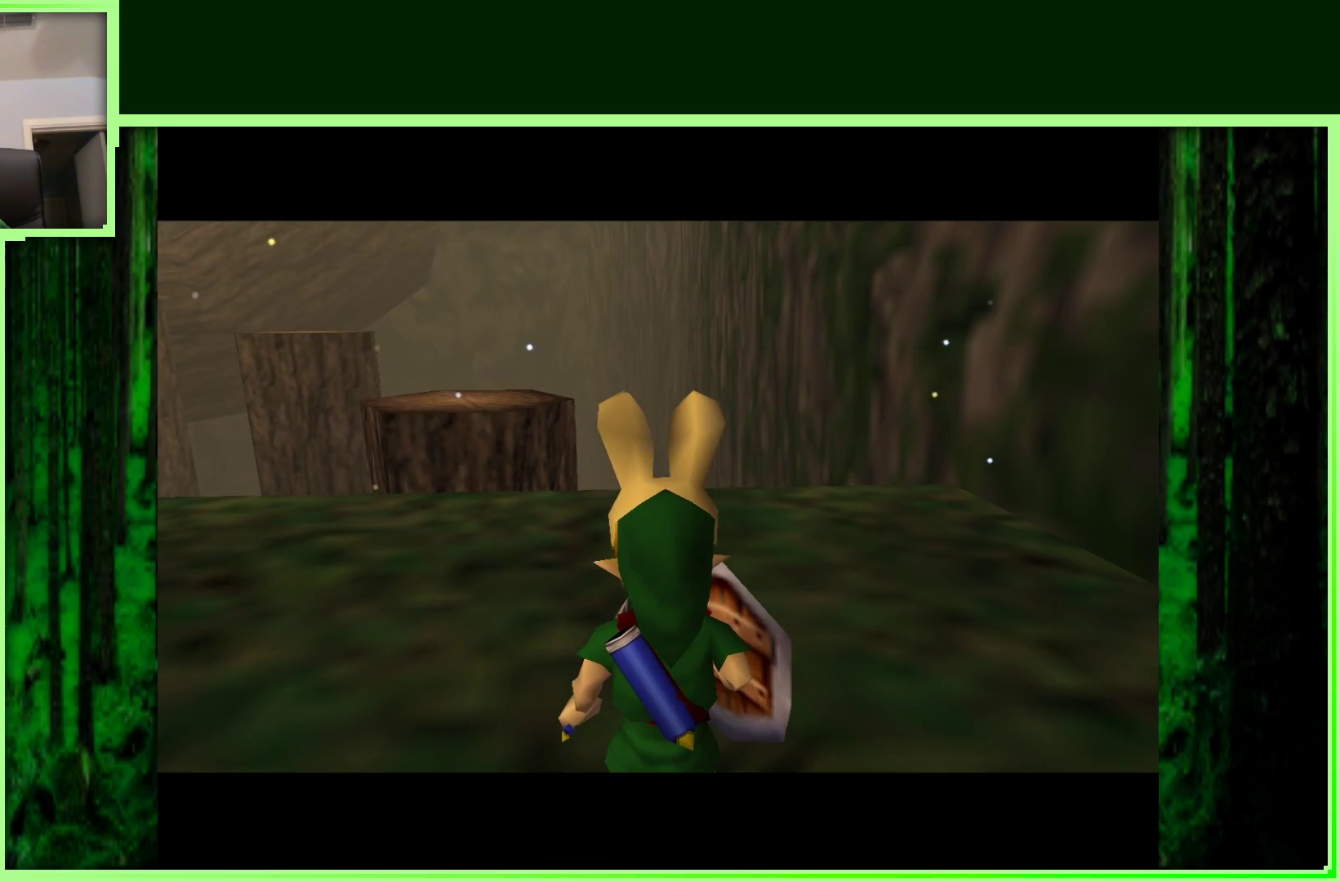
{"buttons": ["Z"], "left_stick": "center", "events": [[17, "left_stick", "up"], [267, "left_stick", "left"], [383, "left_stick", "center"], [417, "Z", "down"]]}
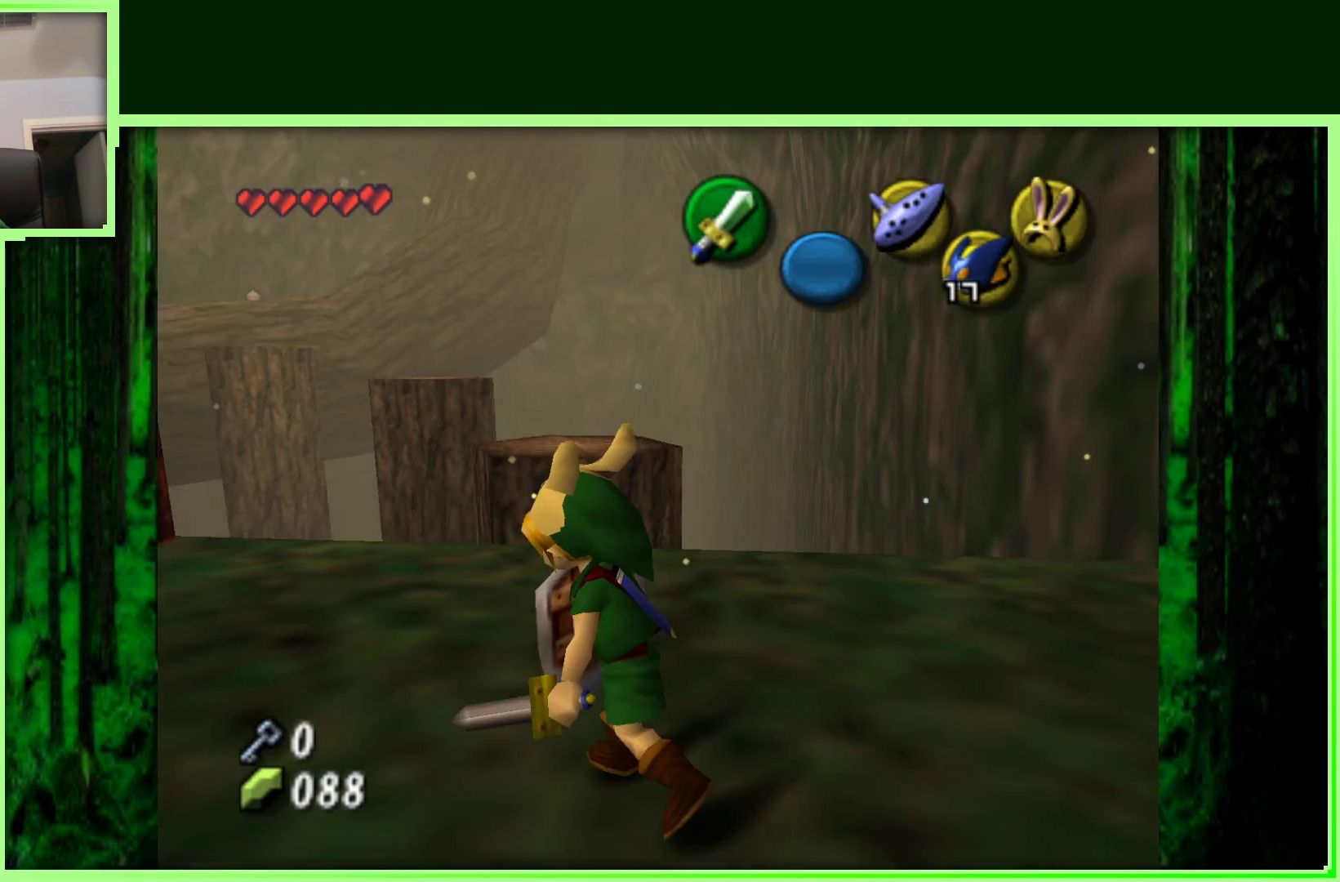
{"buttons": [], "left_stick": "up-left", "events": [[133, "Z", "up"], [450, "left_stick", "up-left"]]}
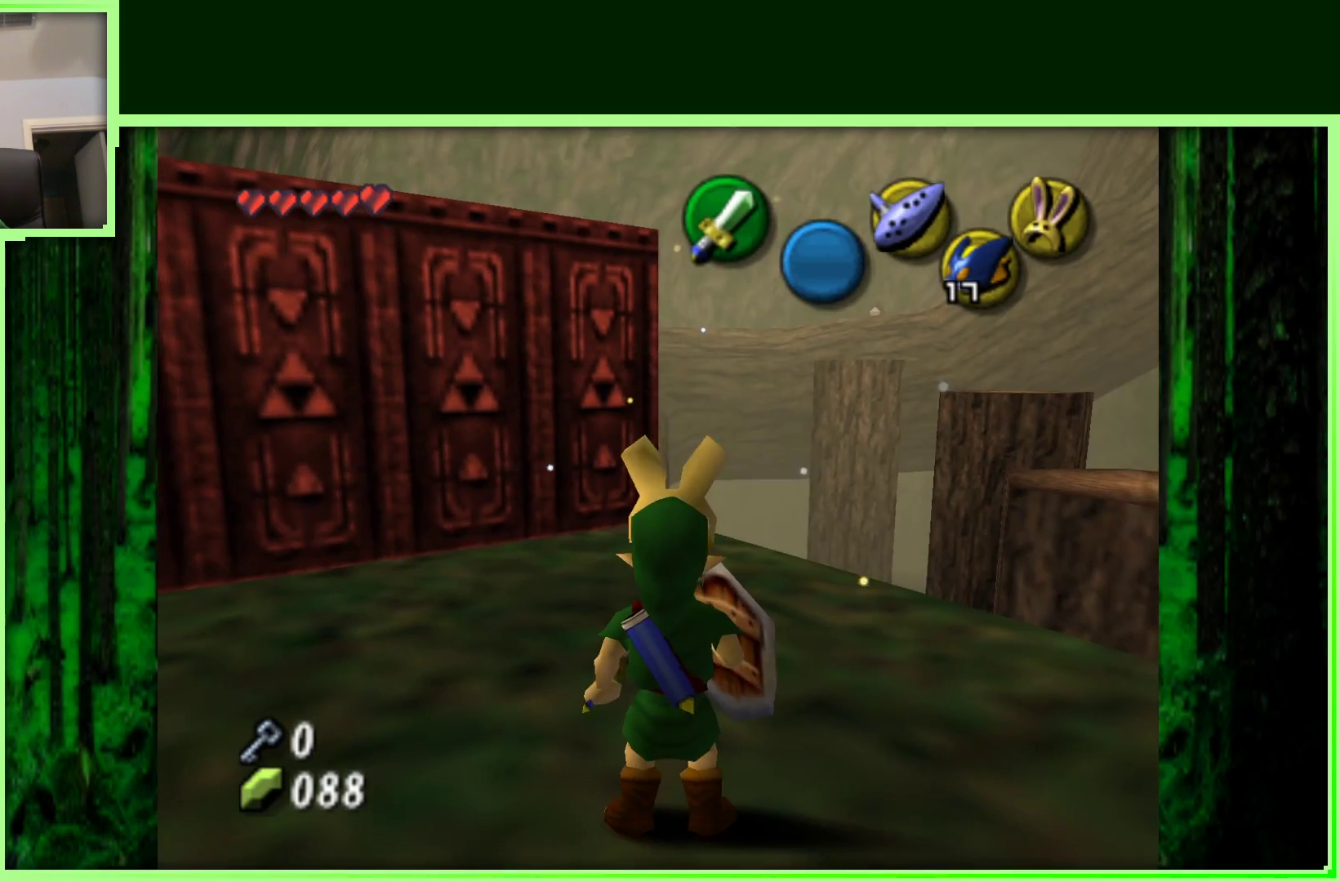
{"buttons": [], "left_stick": "center", "events": [[100, "left_stick", "center"], [150, "Z", "down"], [333, "Z", "up"]]}
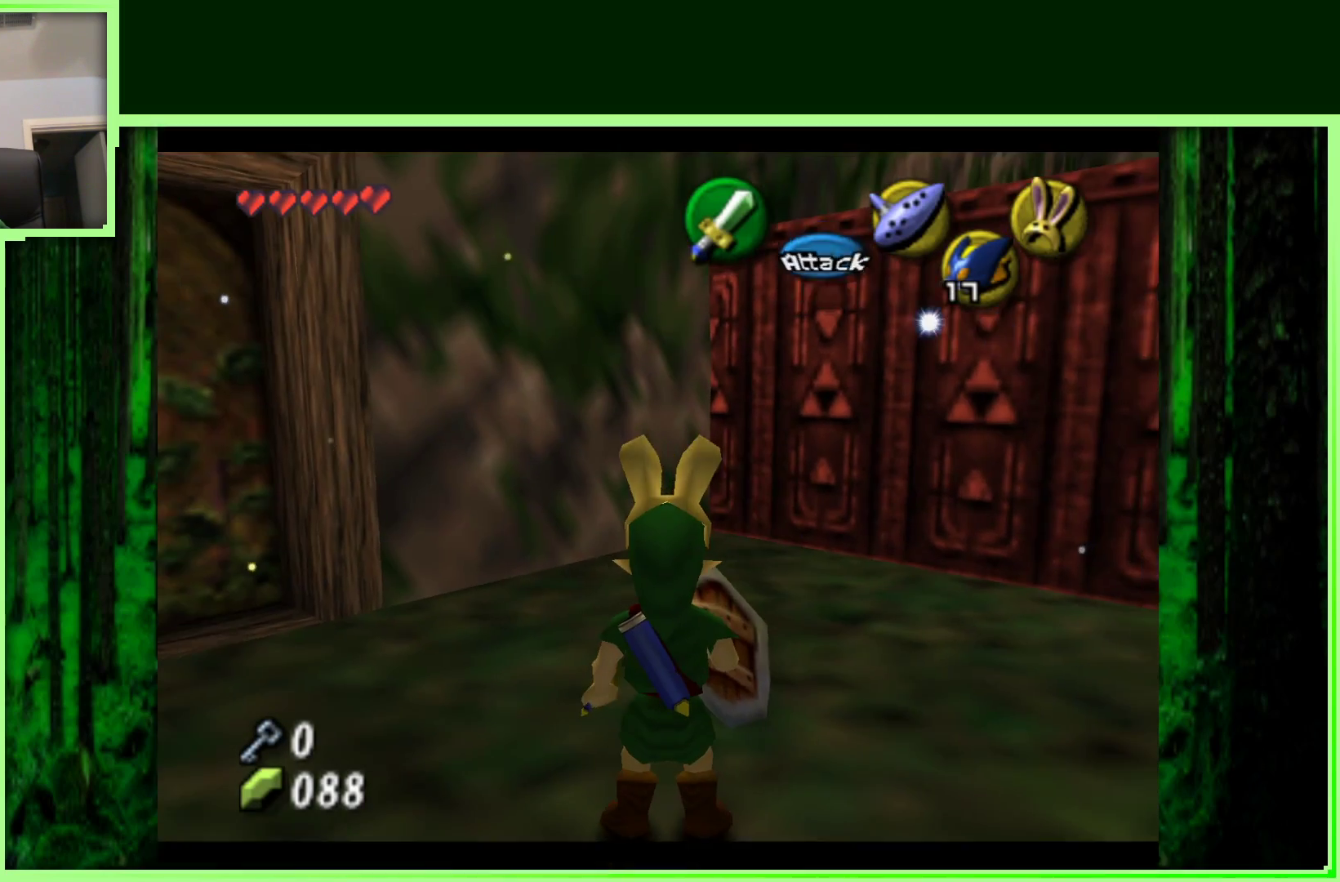
{"buttons": [], "left_stick": "center", "events": [[83, "left_stick", "down-right"], [250, "left_stick", "center"], [317, "Z", "down"], [483, "Z", "up"]]}
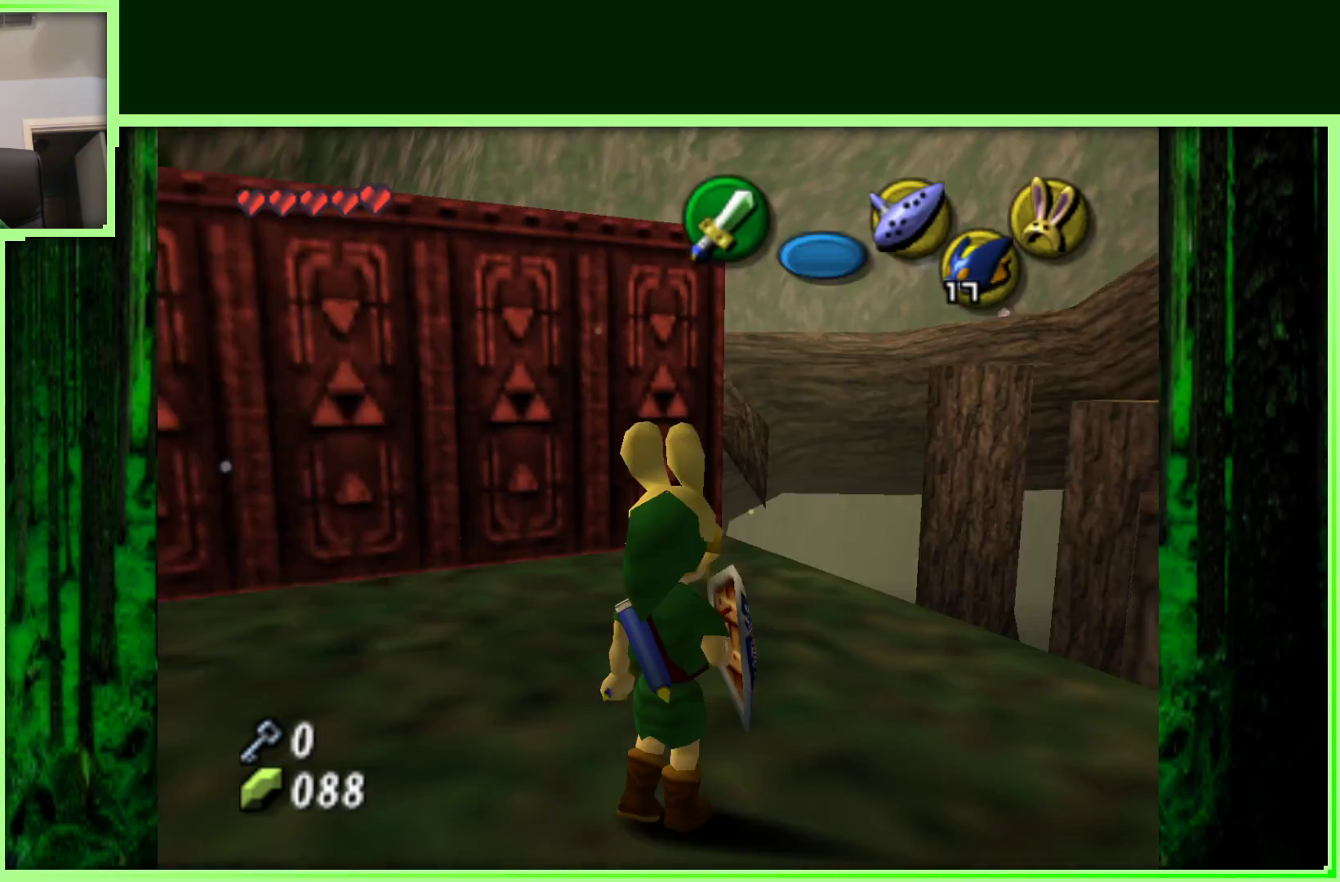
{"buttons": [], "left_stick": "up-right", "events": [[400, "left_stick", "right"], [450, "left_stick", "up-right"]]}
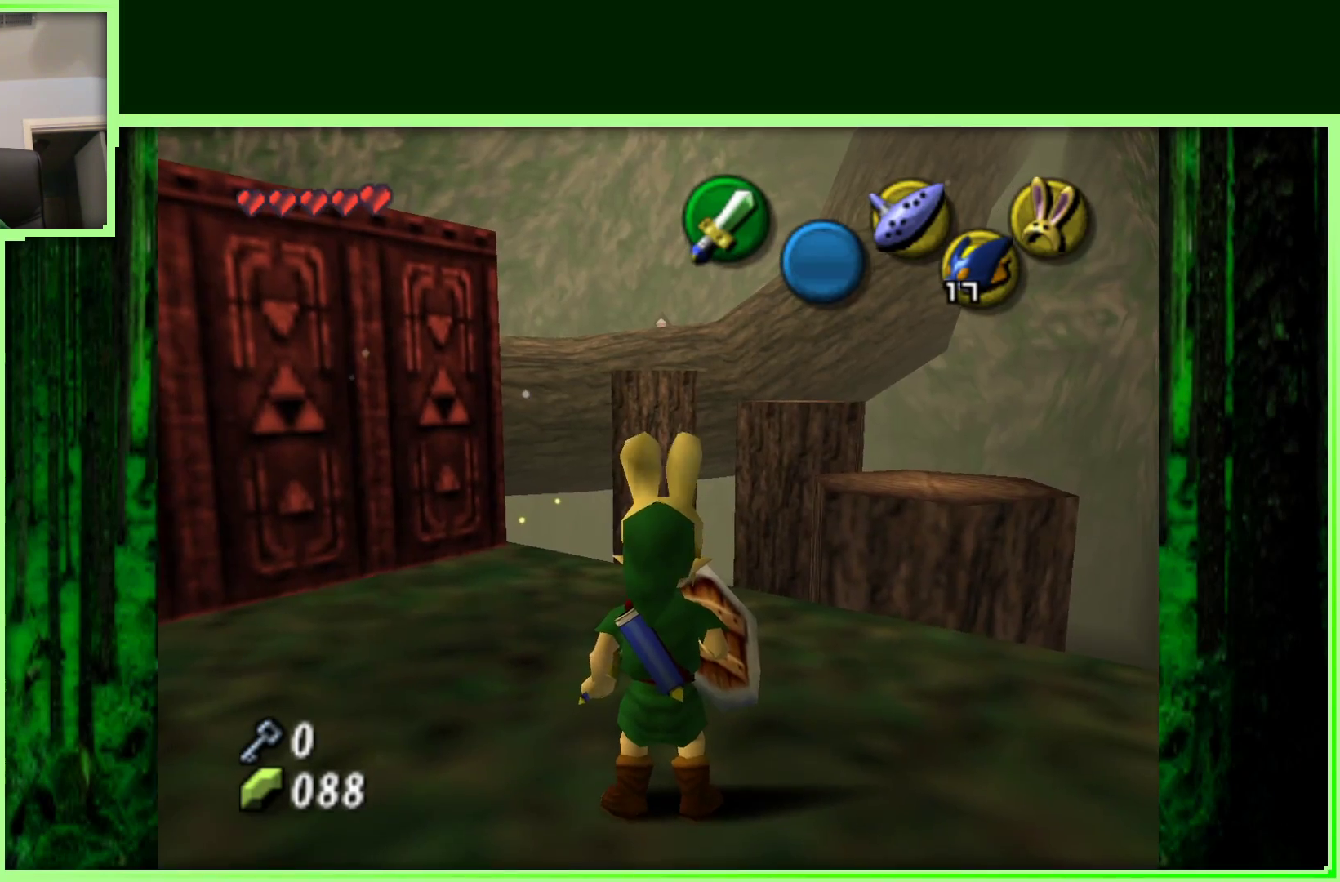
{"buttons": ["A"], "left_stick": "up-right", "events": [[433, "A", "down"]]}
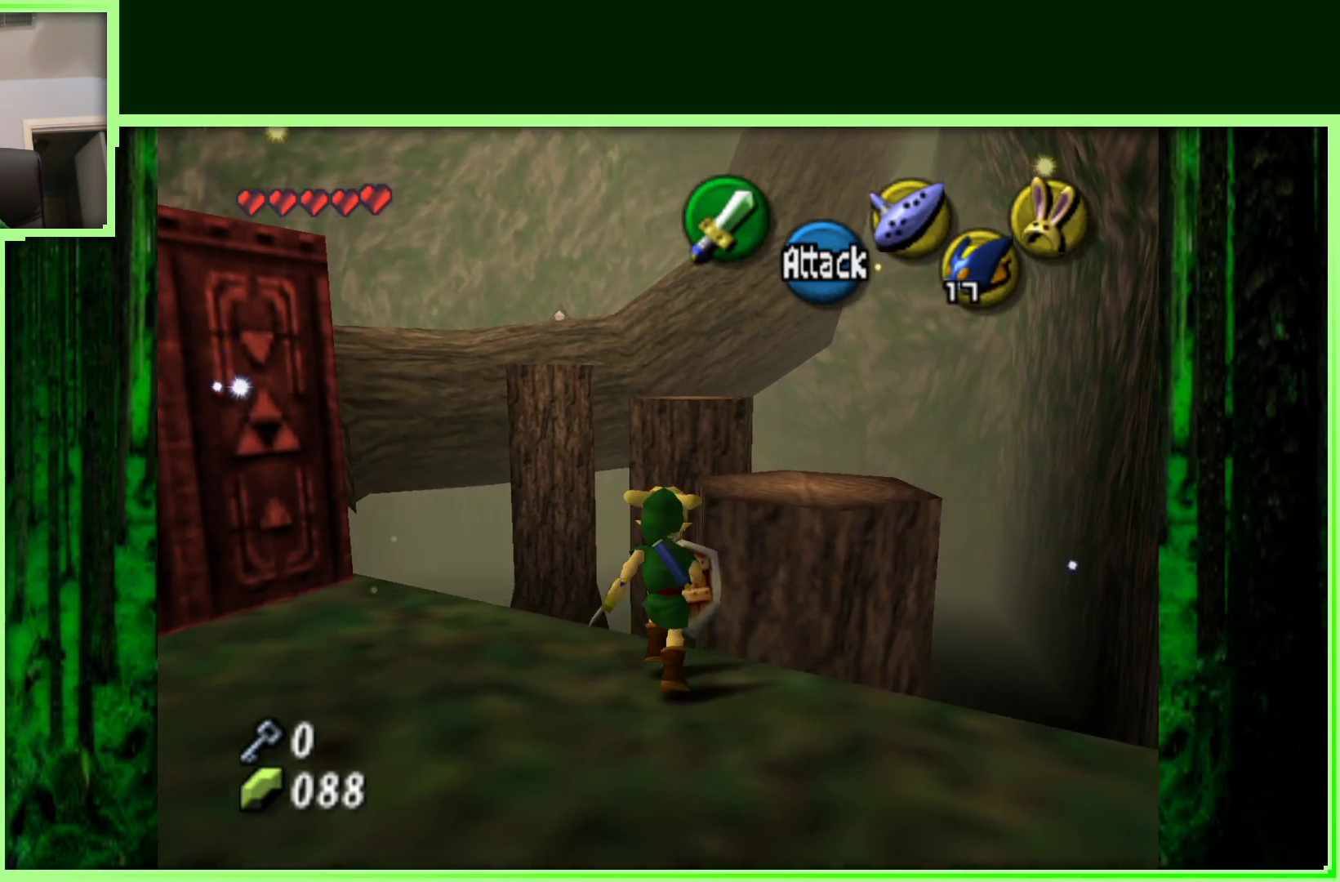
{"buttons": ["A"], "left_stick": "up-right", "events": []}
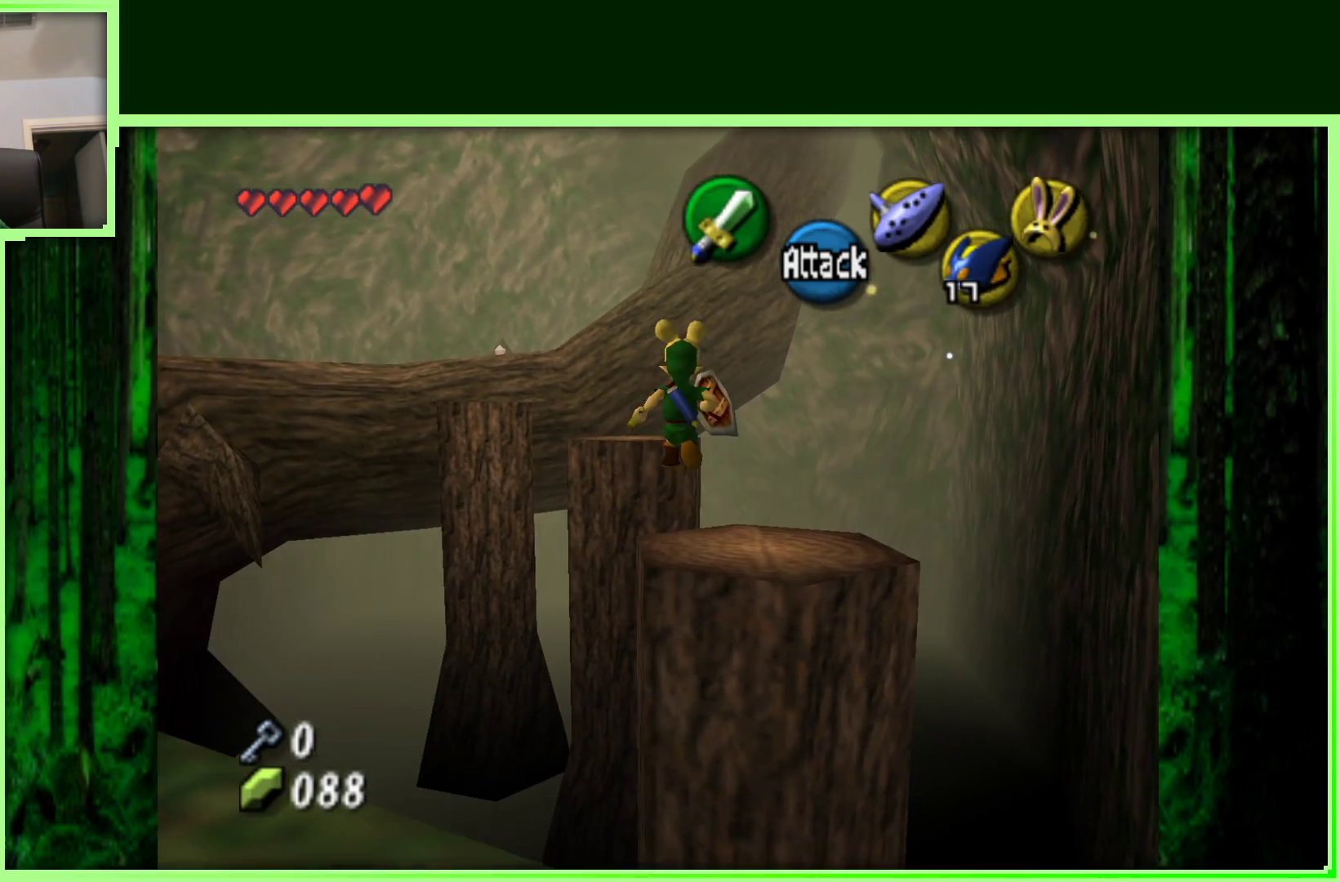
{"buttons": [], "left_stick": "center", "events": [[333, "A", "up"], [483, "left_stick", "center"]]}
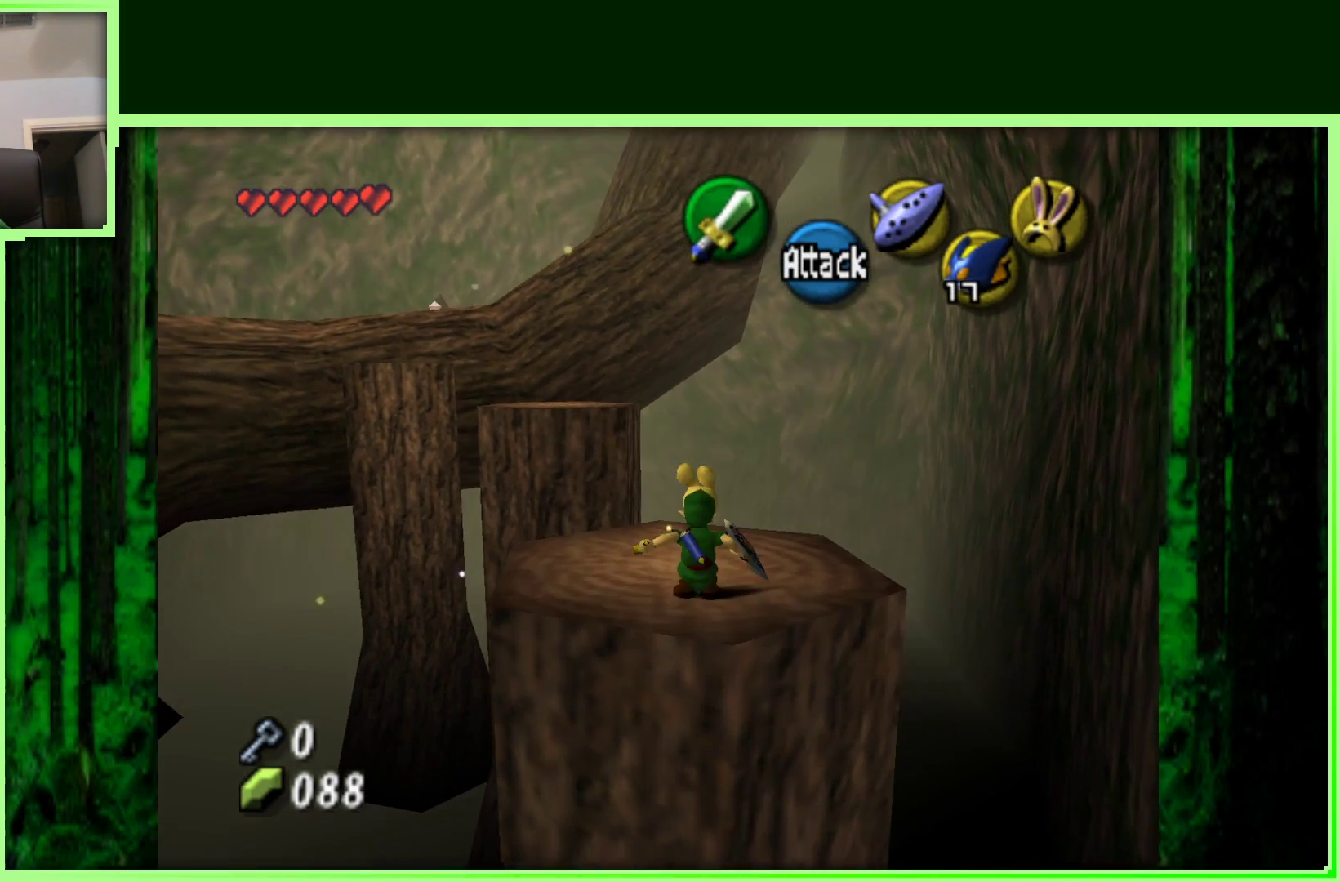
{"buttons": [], "left_stick": "center", "events": [[233, "left_stick", "up-left"], [350, "left_stick", "center"]]}
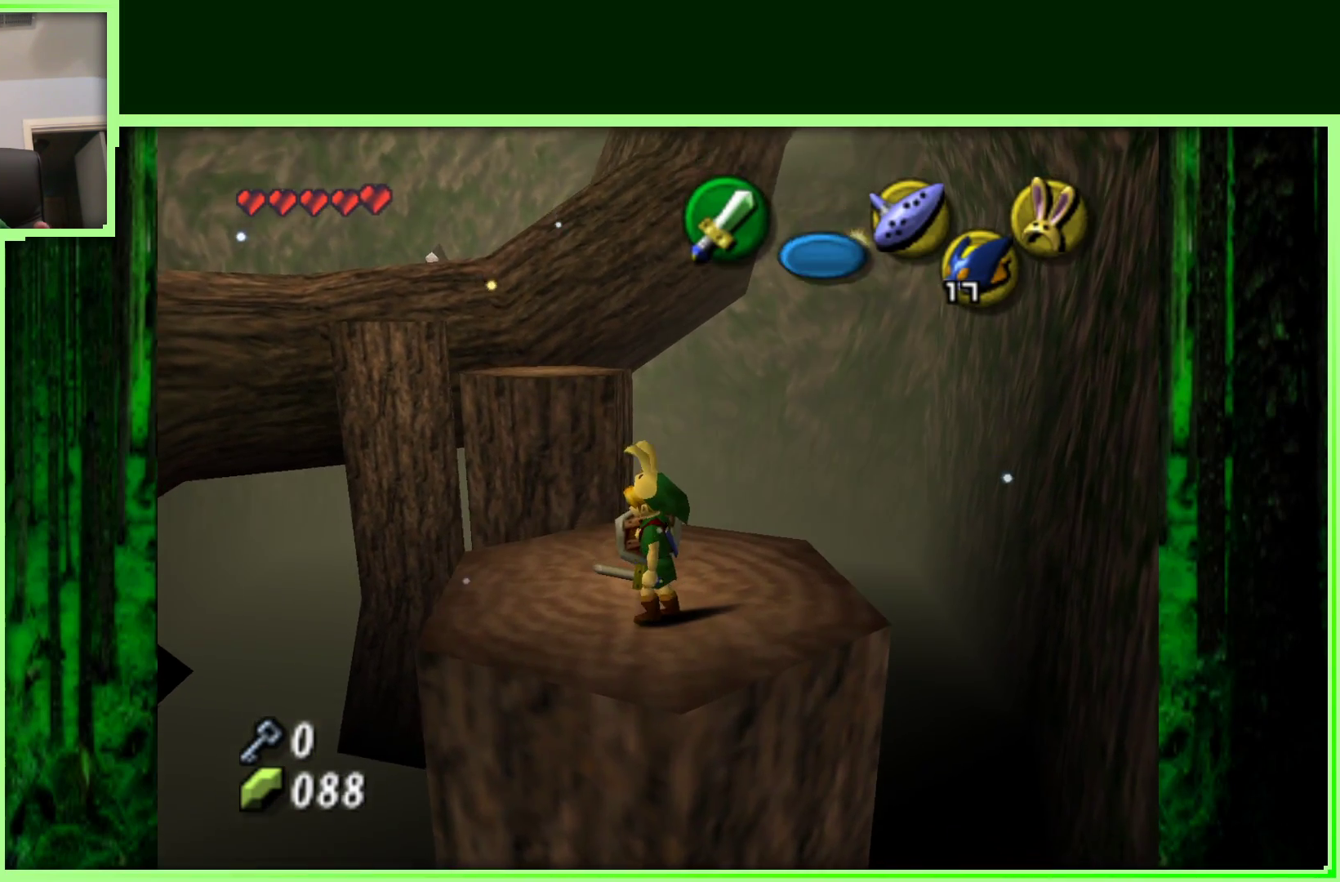
{"buttons": [], "left_stick": "center", "events": [[67, "Z", "down"], [250, "Z", "up"]]}
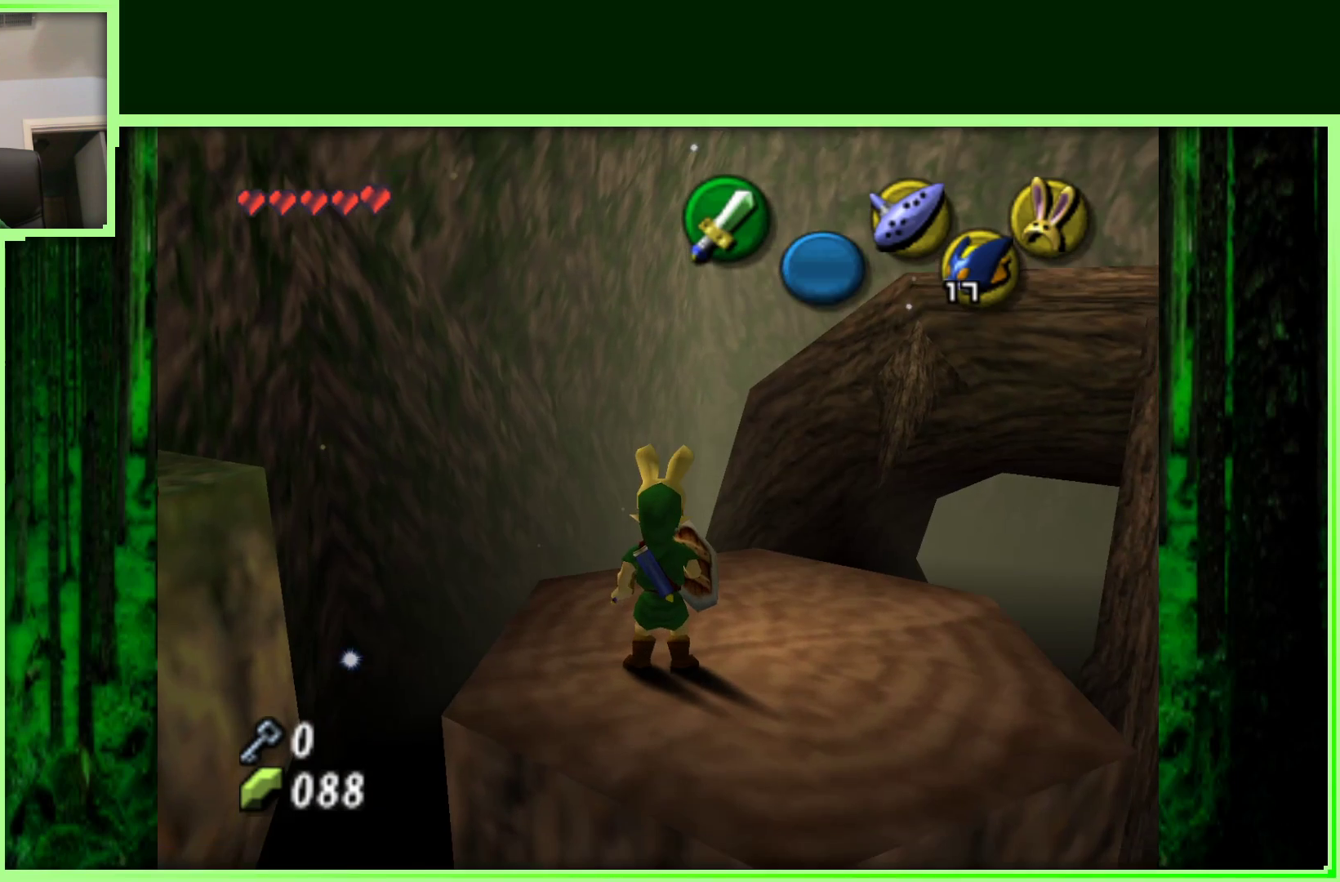
{"buttons": [], "left_stick": "left", "events": [[150, "left_stick", "right"], [250, "left_stick", "center"], [500, "left_stick", "left"]]}
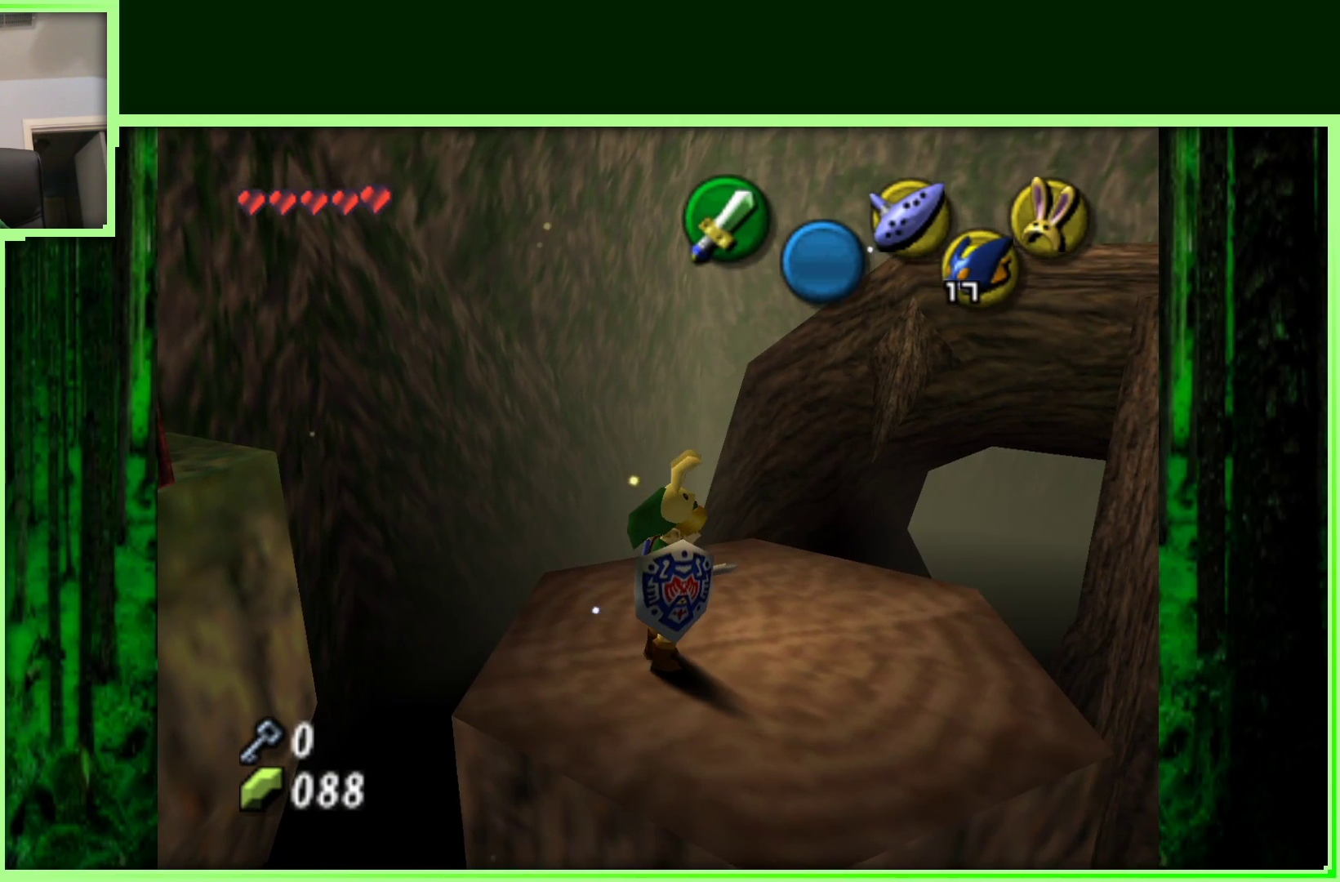
{"buttons": [], "left_stick": "center", "events": [[150, "left_stick", "center"], [200, "Z", "down"], [350, "Z", "up"]]}
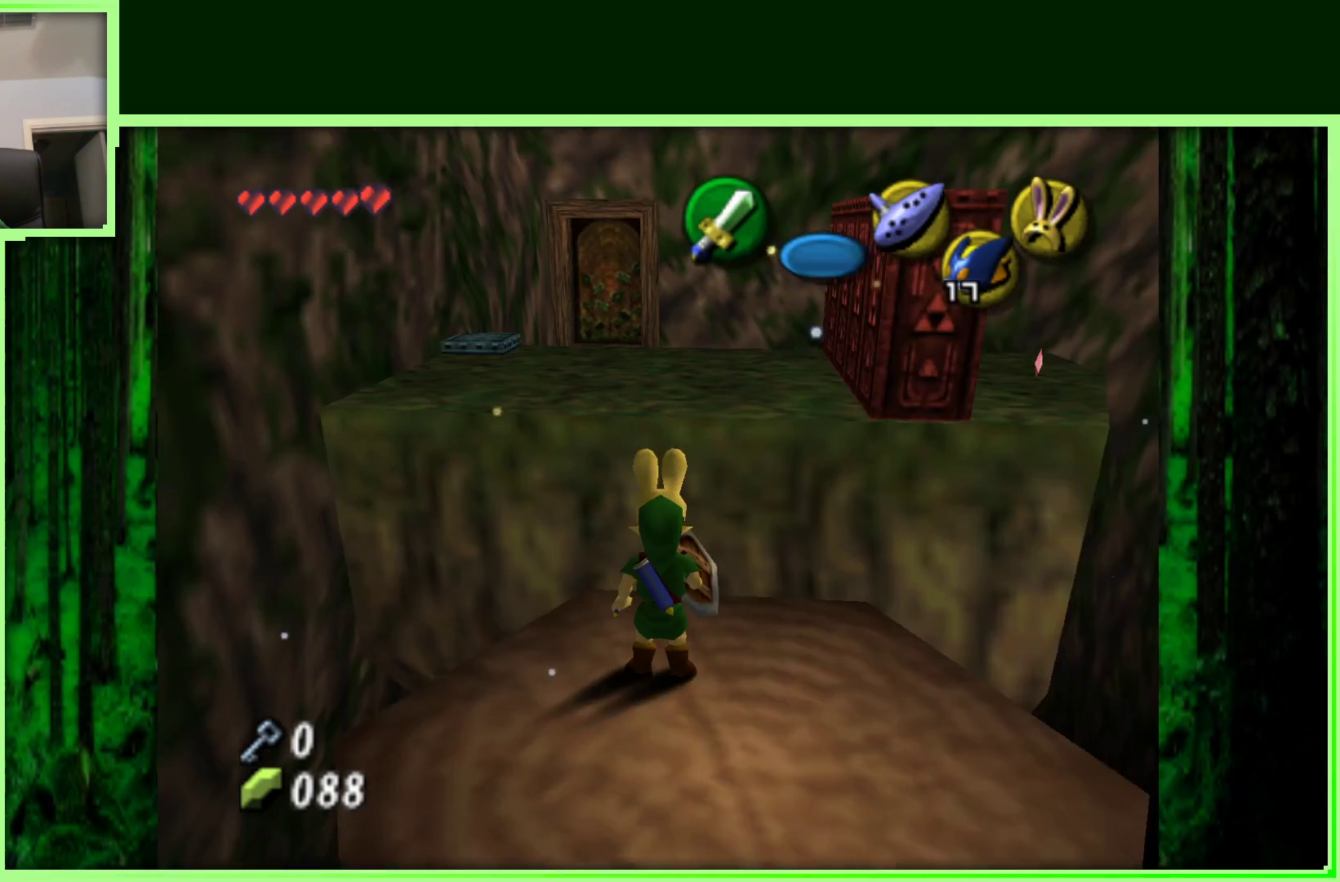
{"buttons": [], "left_stick": "down", "events": [[250, "left_stick", "down"]]}
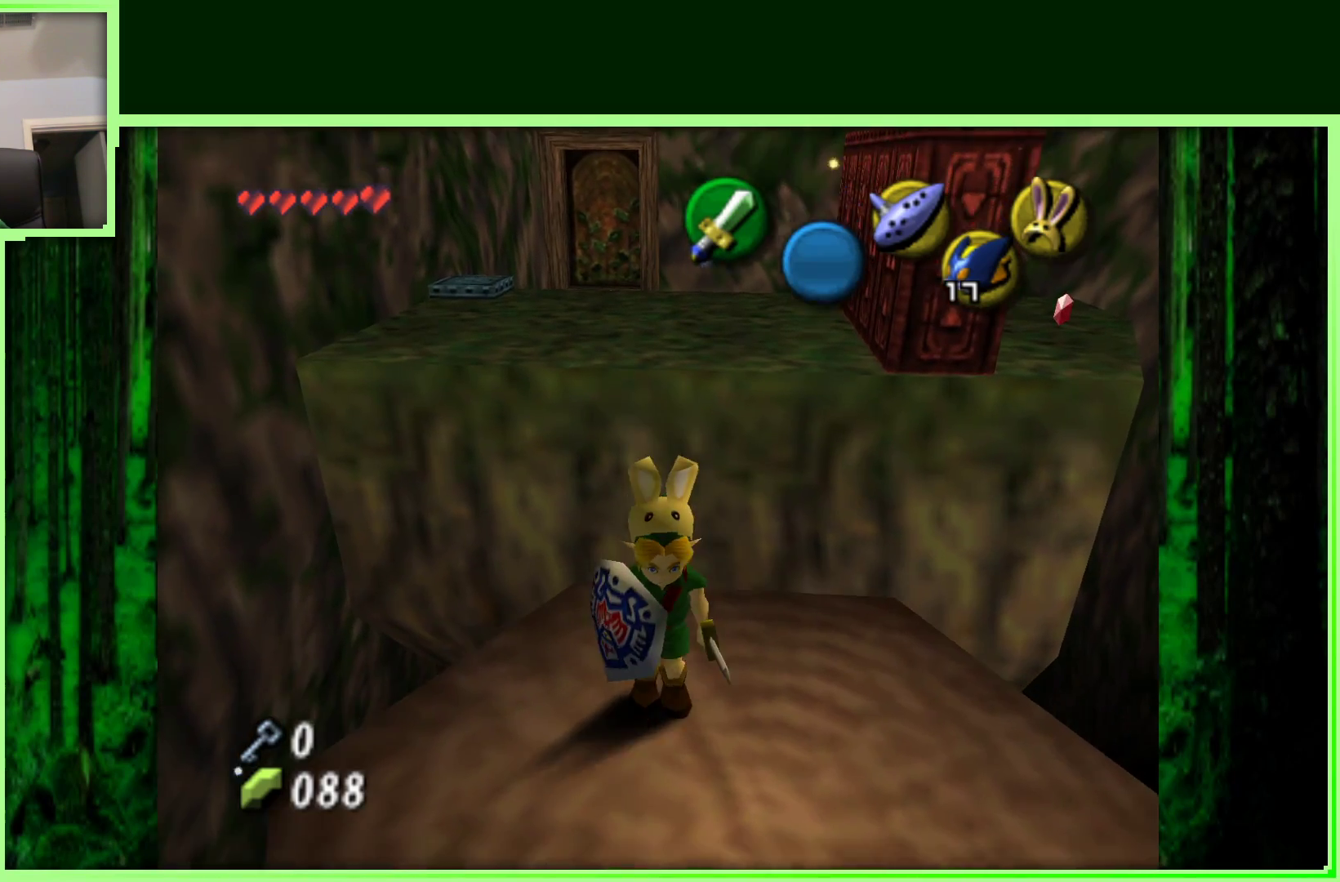
{"buttons": [], "left_stick": "center", "events": [[183, "left_stick", "center"]]}
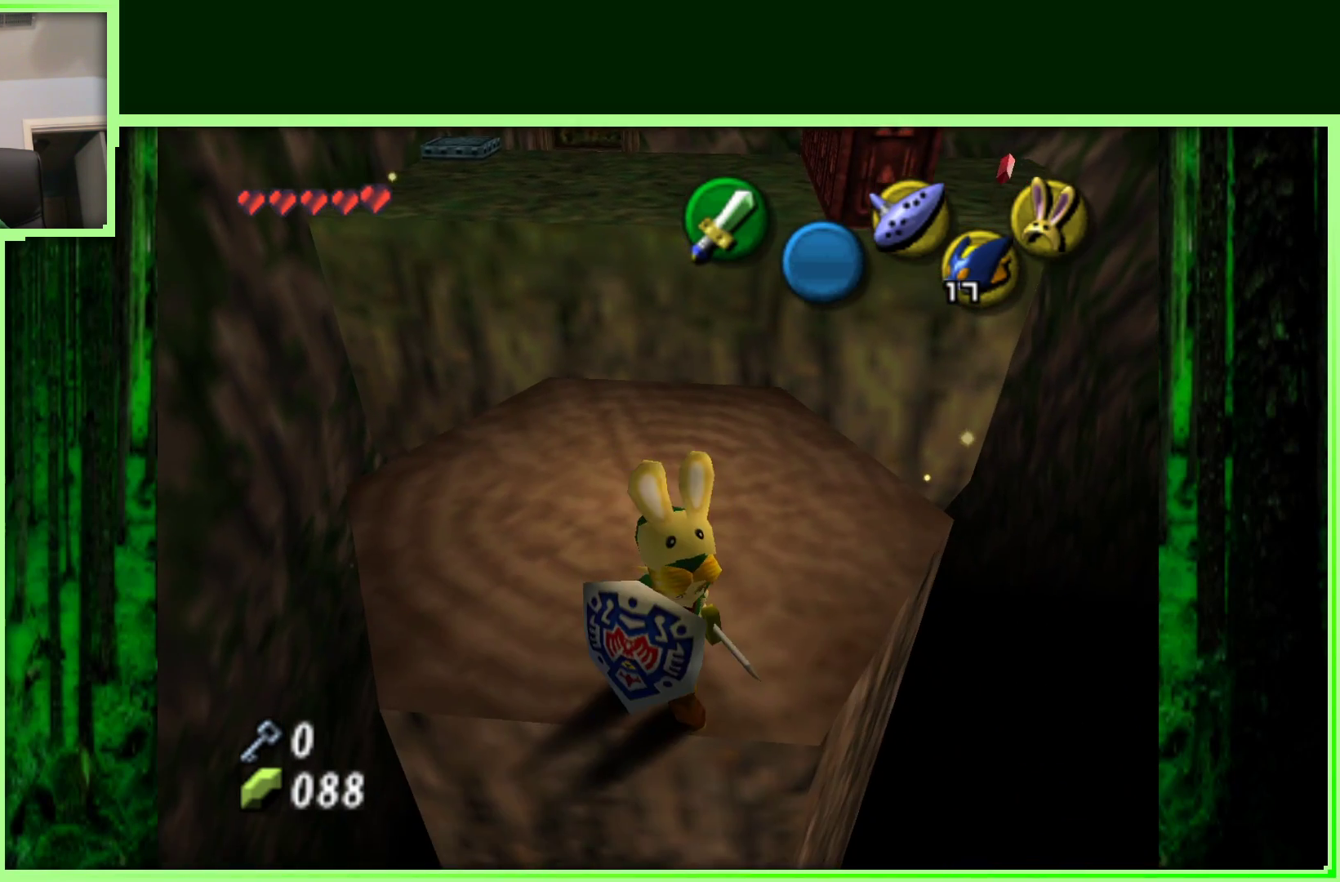
{"buttons": [], "left_stick": "up", "events": [[283, "left_stick", "up"]]}
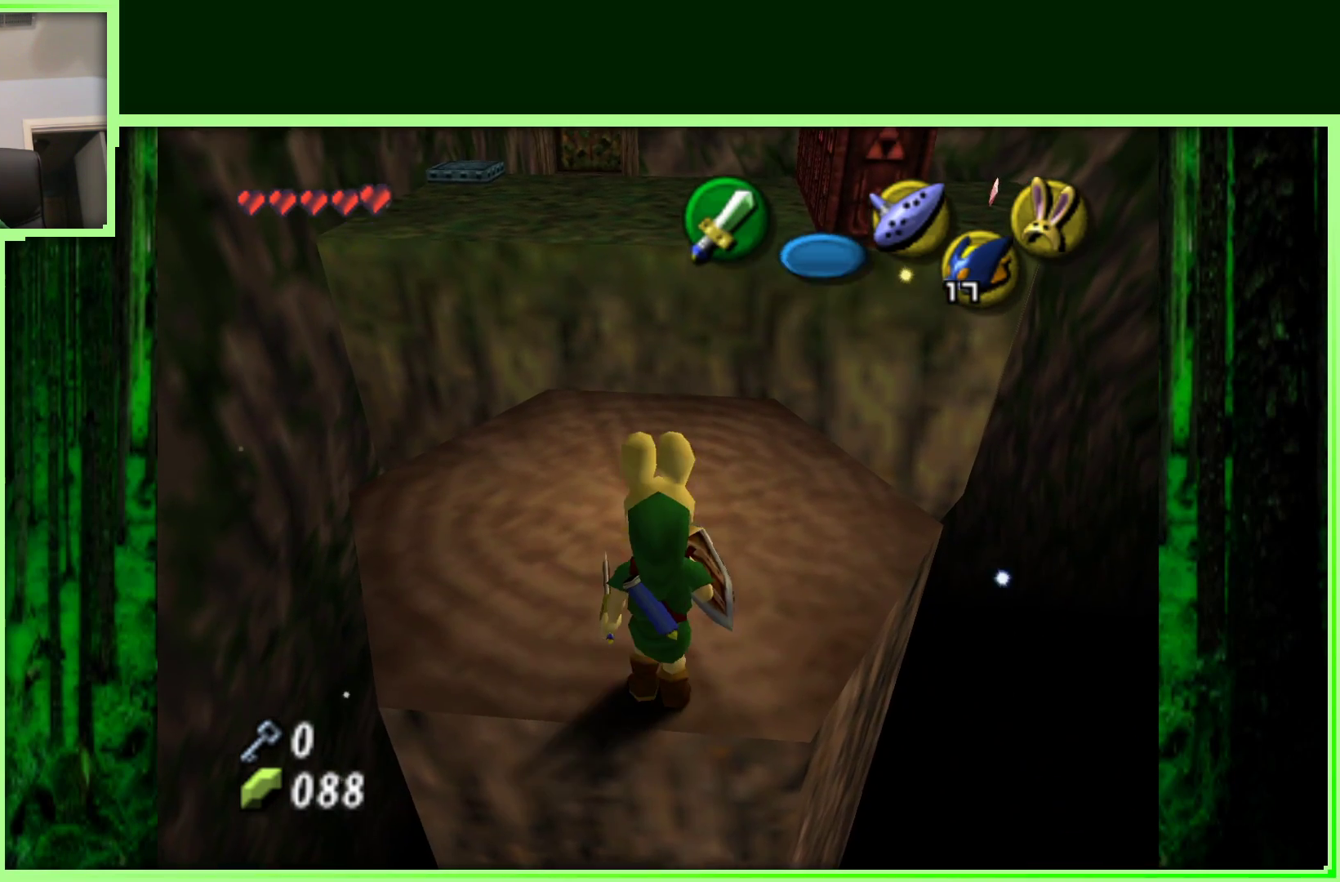
{"buttons": ["A"], "left_stick": "up-right", "events": [[183, "left_stick", "up-right"], [200, "A", "down"]]}
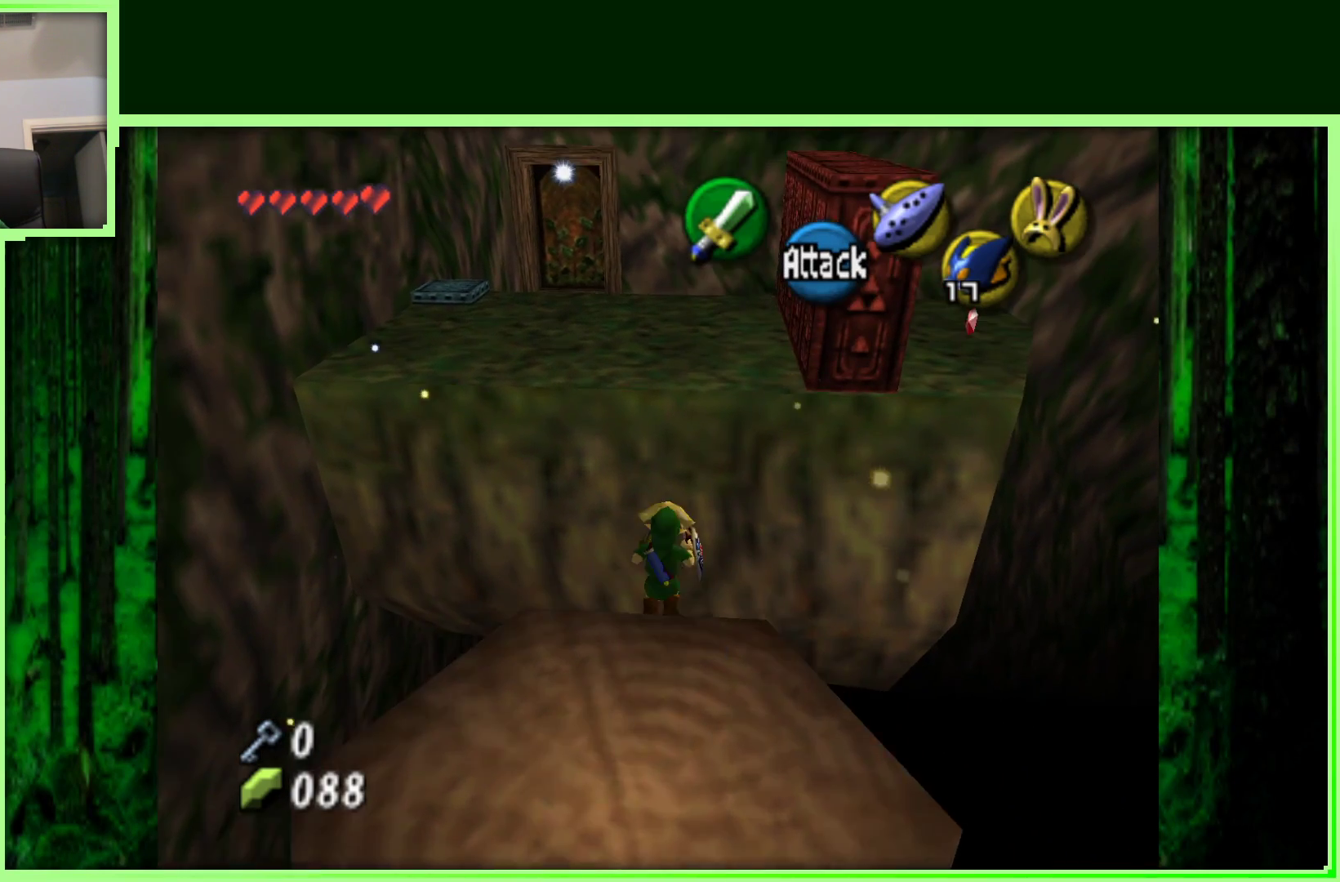
{"buttons": ["A"], "left_stick": "up", "events": [[450, "left_stick", "up"]]}
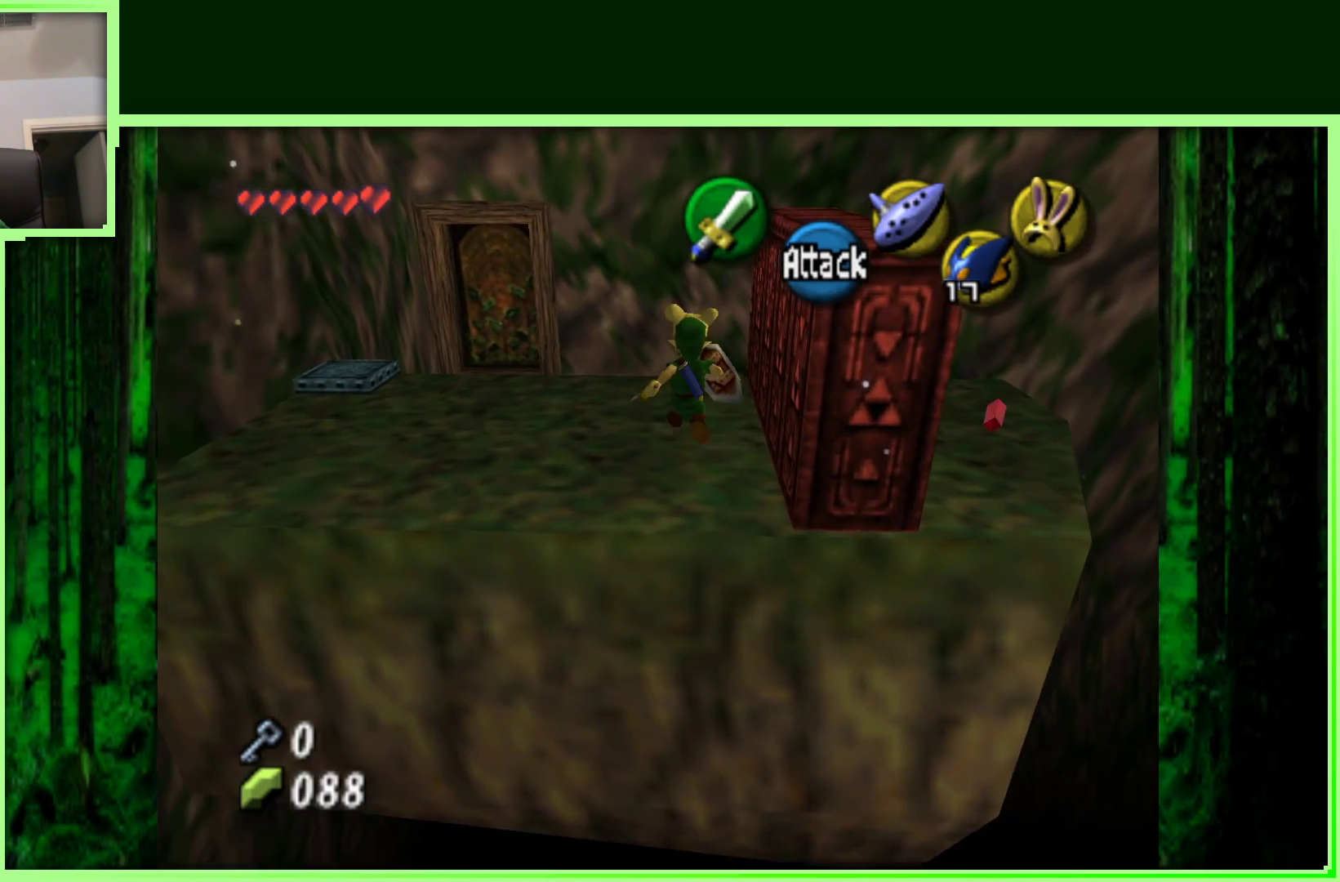
{"buttons": [], "left_stick": "down", "events": [[83, "left_stick", "center"], [100, "A", "up"], [500, "left_stick", "down"]]}
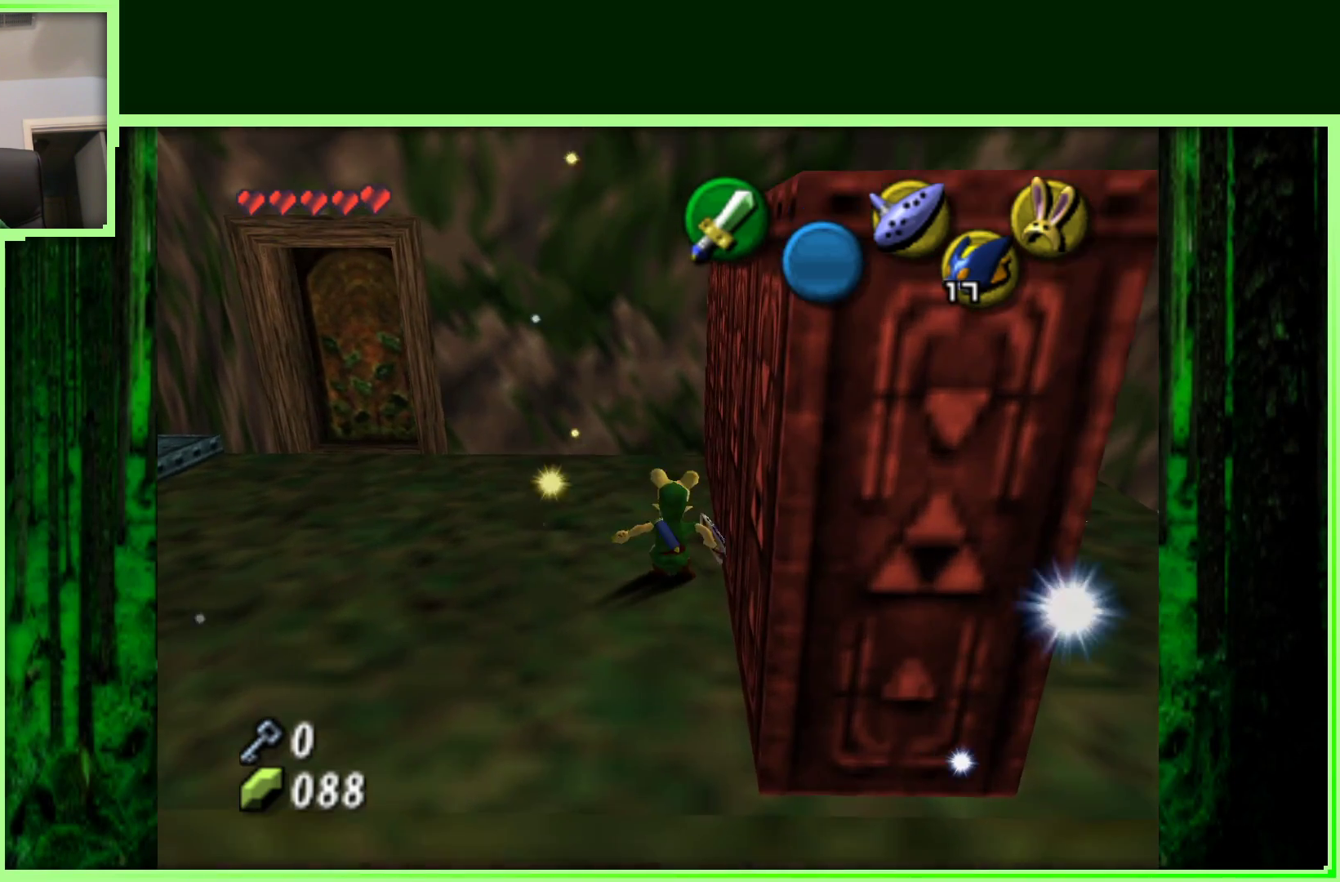
{"buttons": [], "left_stick": "center", "events": [[167, "left_stick", "center"], [250, "Z", "down"], [450, "Z", "up"]]}
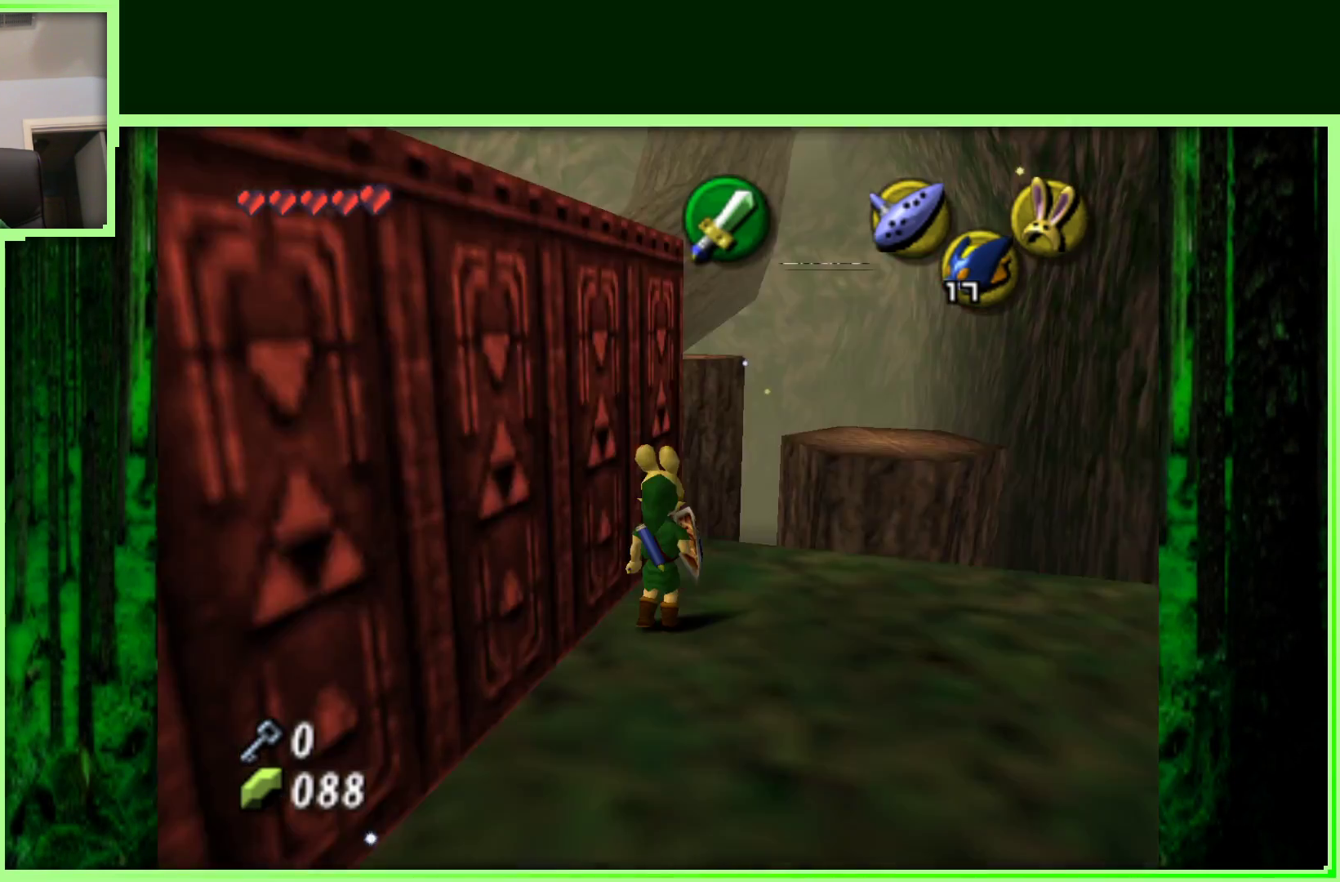
{"buttons": [], "left_stick": "up", "events": [[250, "left_stick", "up"]]}
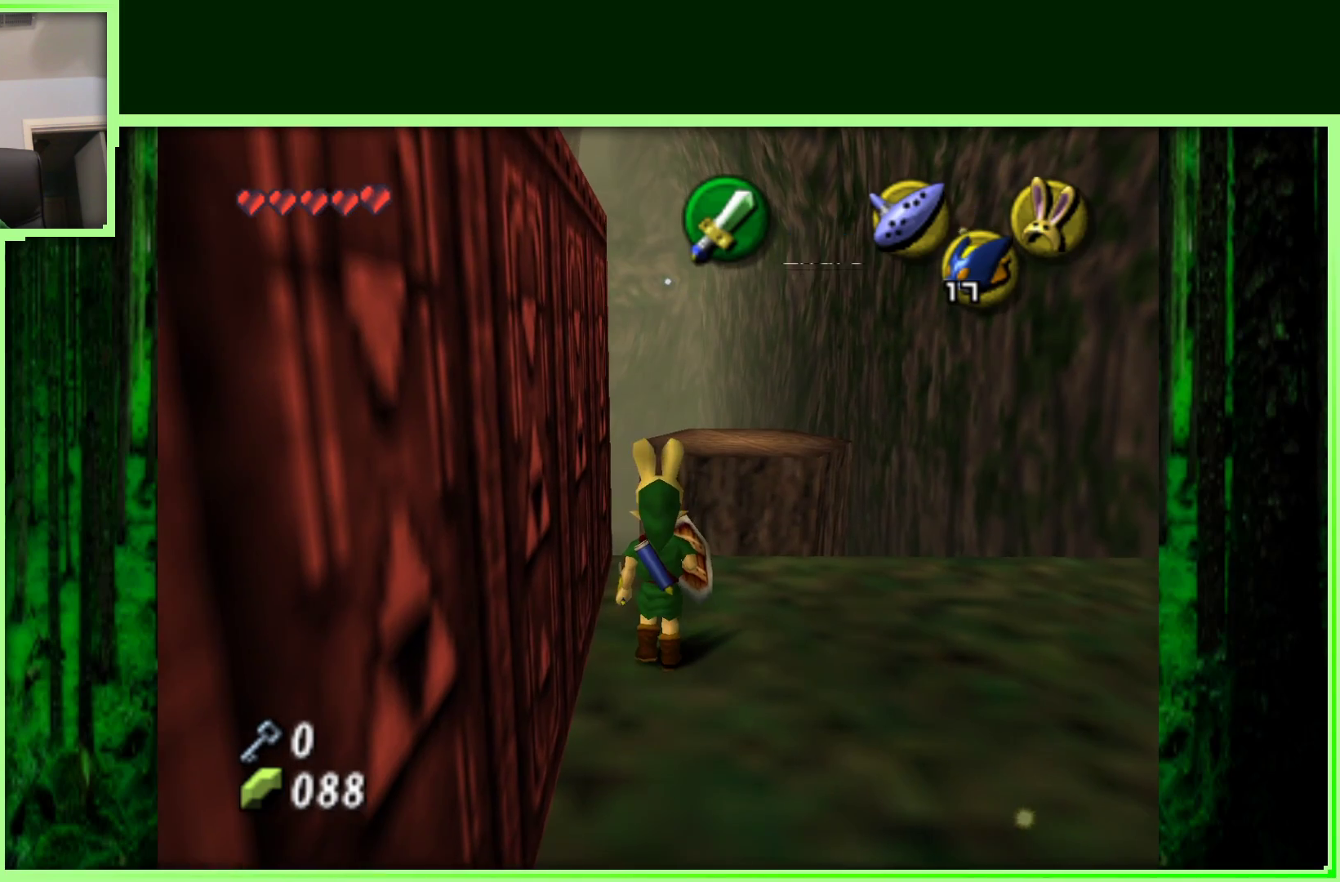
{"buttons": ["A"], "left_stick": "up", "events": [[250, "A", "down"]]}
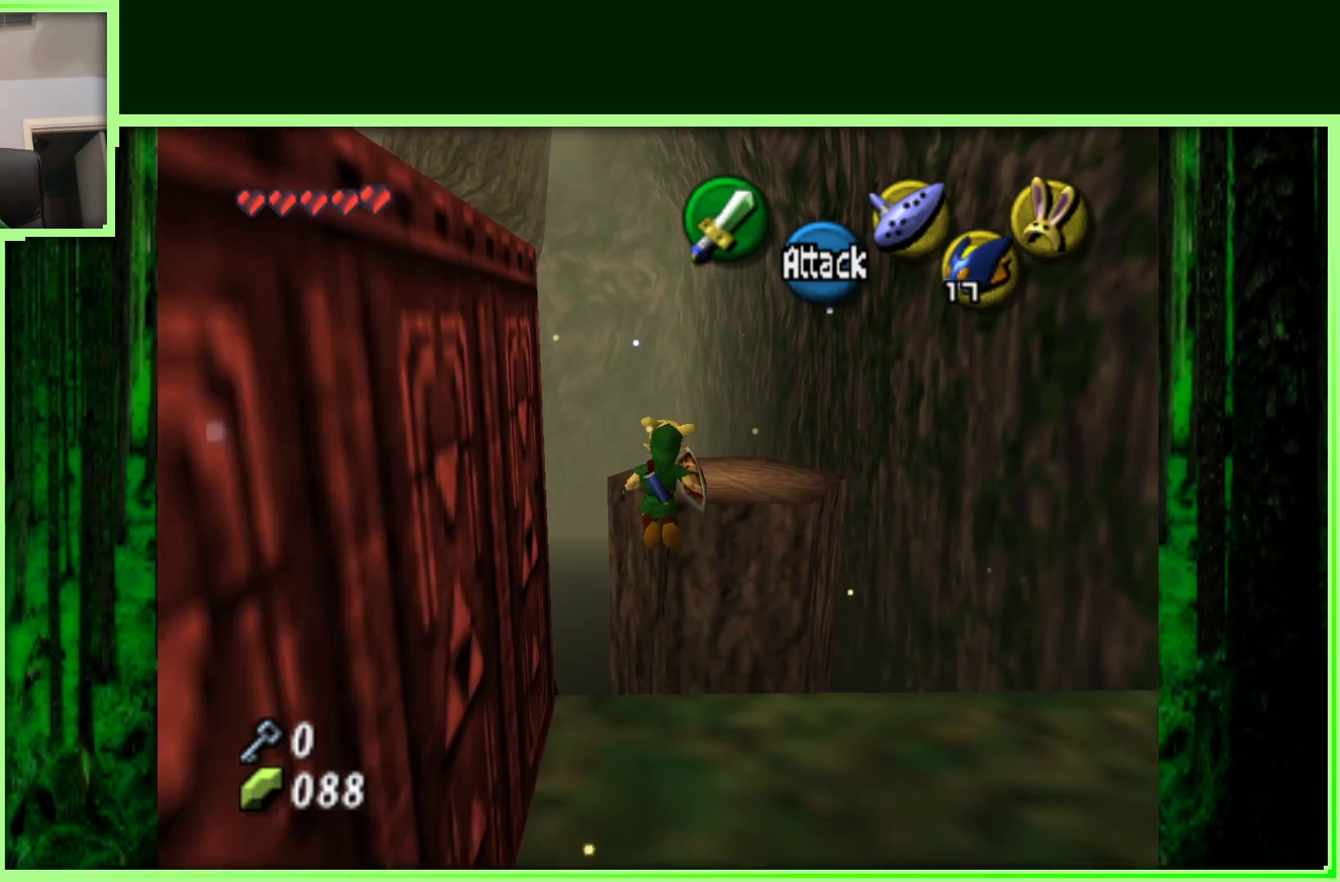
{"buttons": ["A"], "left_stick": "up", "events": []}